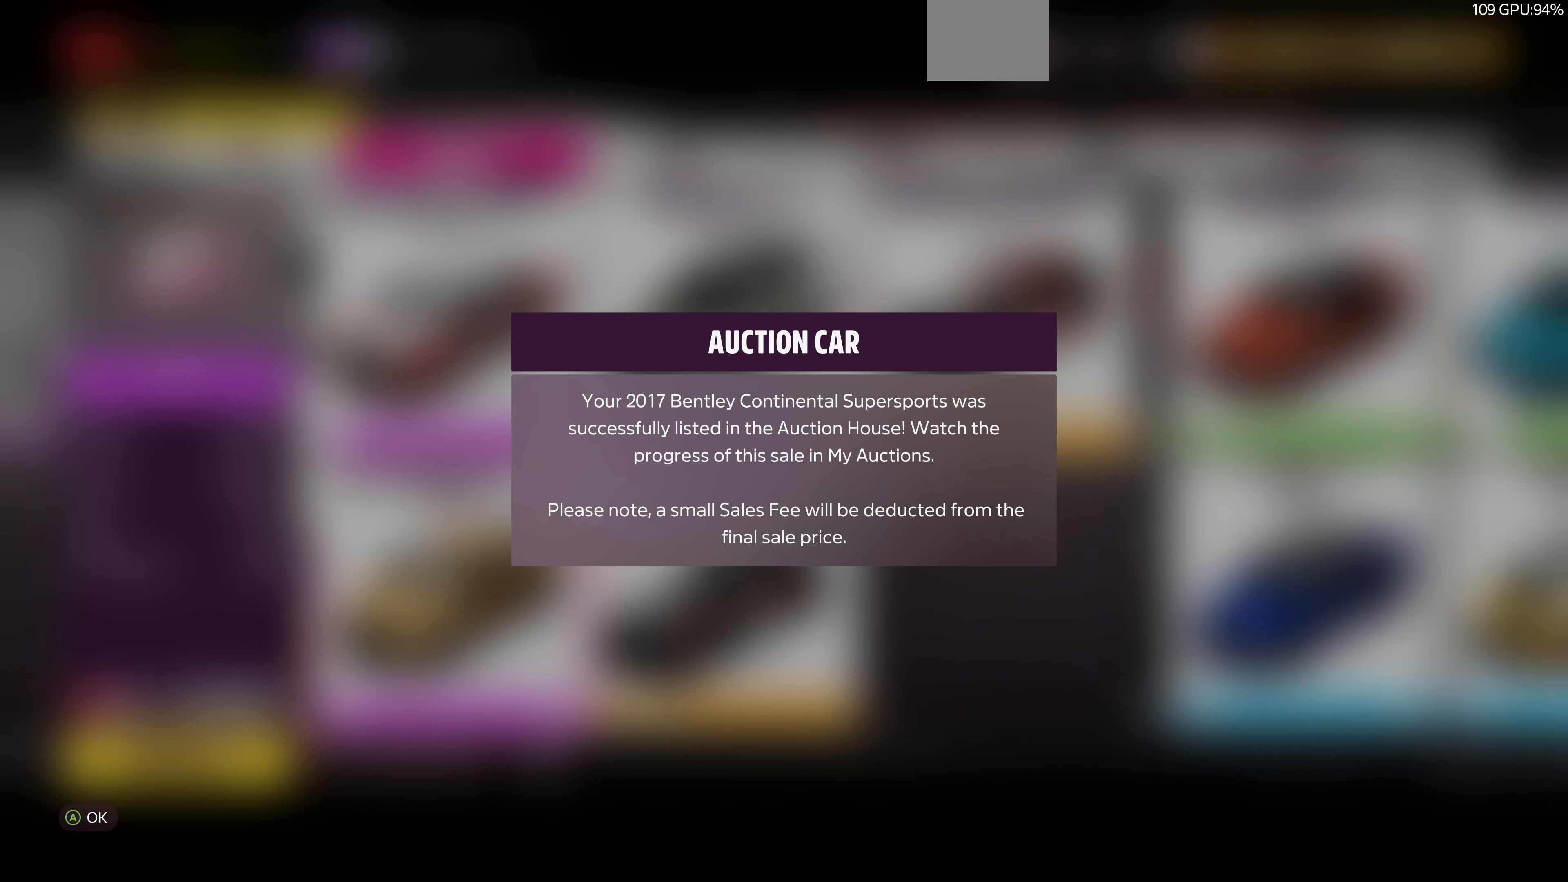
Gameplay with a controller (PlayStation layout); each line is a JSON object with the inputs held at the frame after it. "events" lists button and stick changes between this image and that frame as [ms after this image, input, new state], when the widget could be followed in between.
{"buttons": [], "left_stick": "center", "right_stick": "center", "events": [[233, "CROSS", "down"], [333, "CROSS", "up"]]}
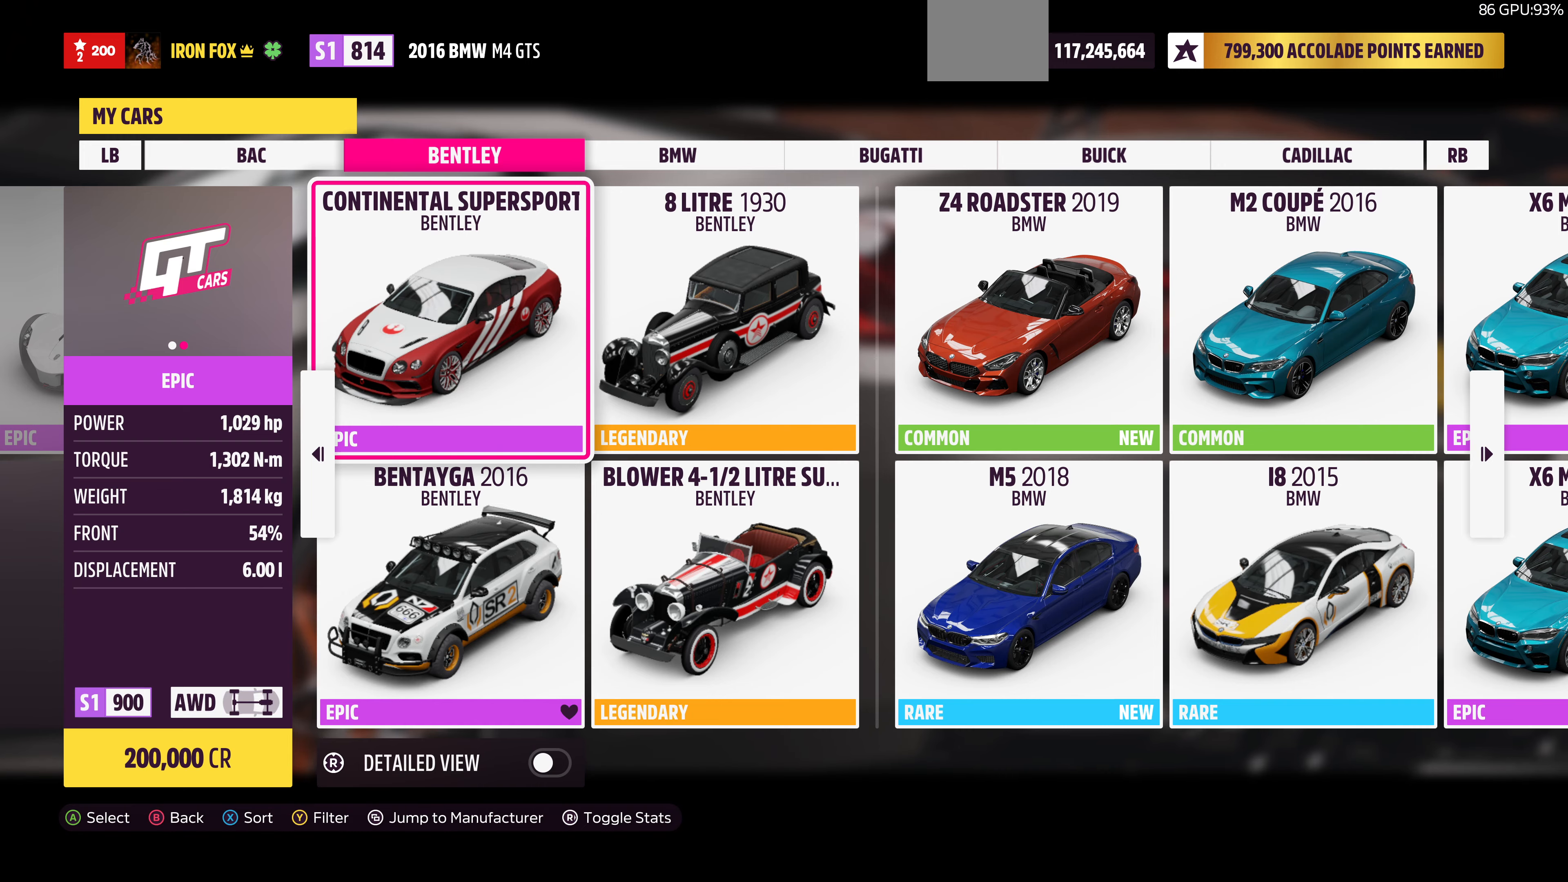
{"buttons": [], "left_stick": "center", "right_stick": "center", "events": []}
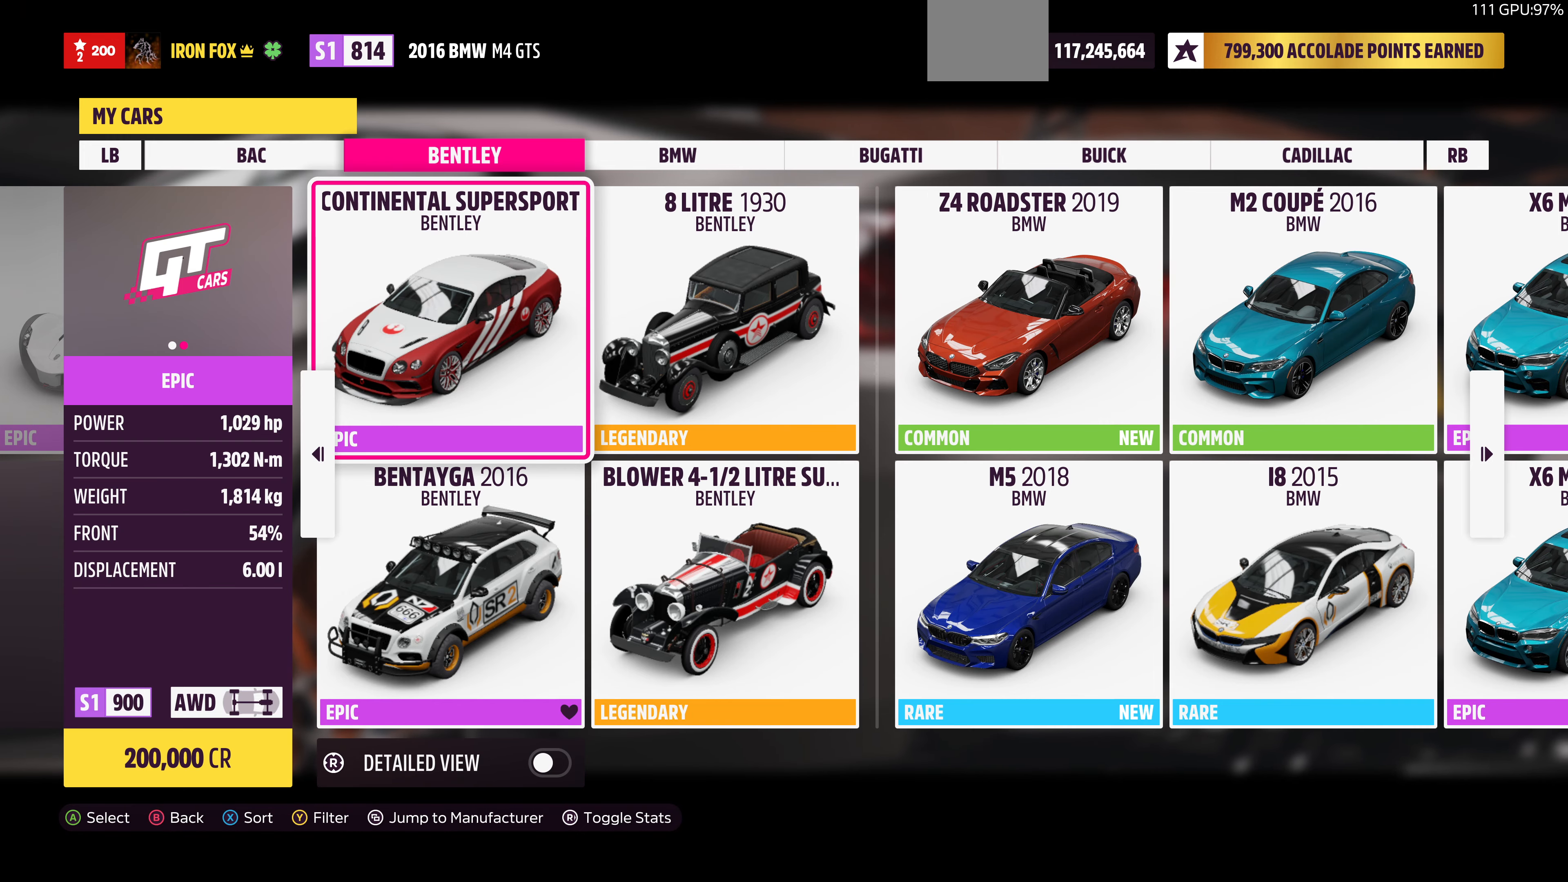
{"buttons": [], "left_stick": "center", "right_stick": "center", "events": []}
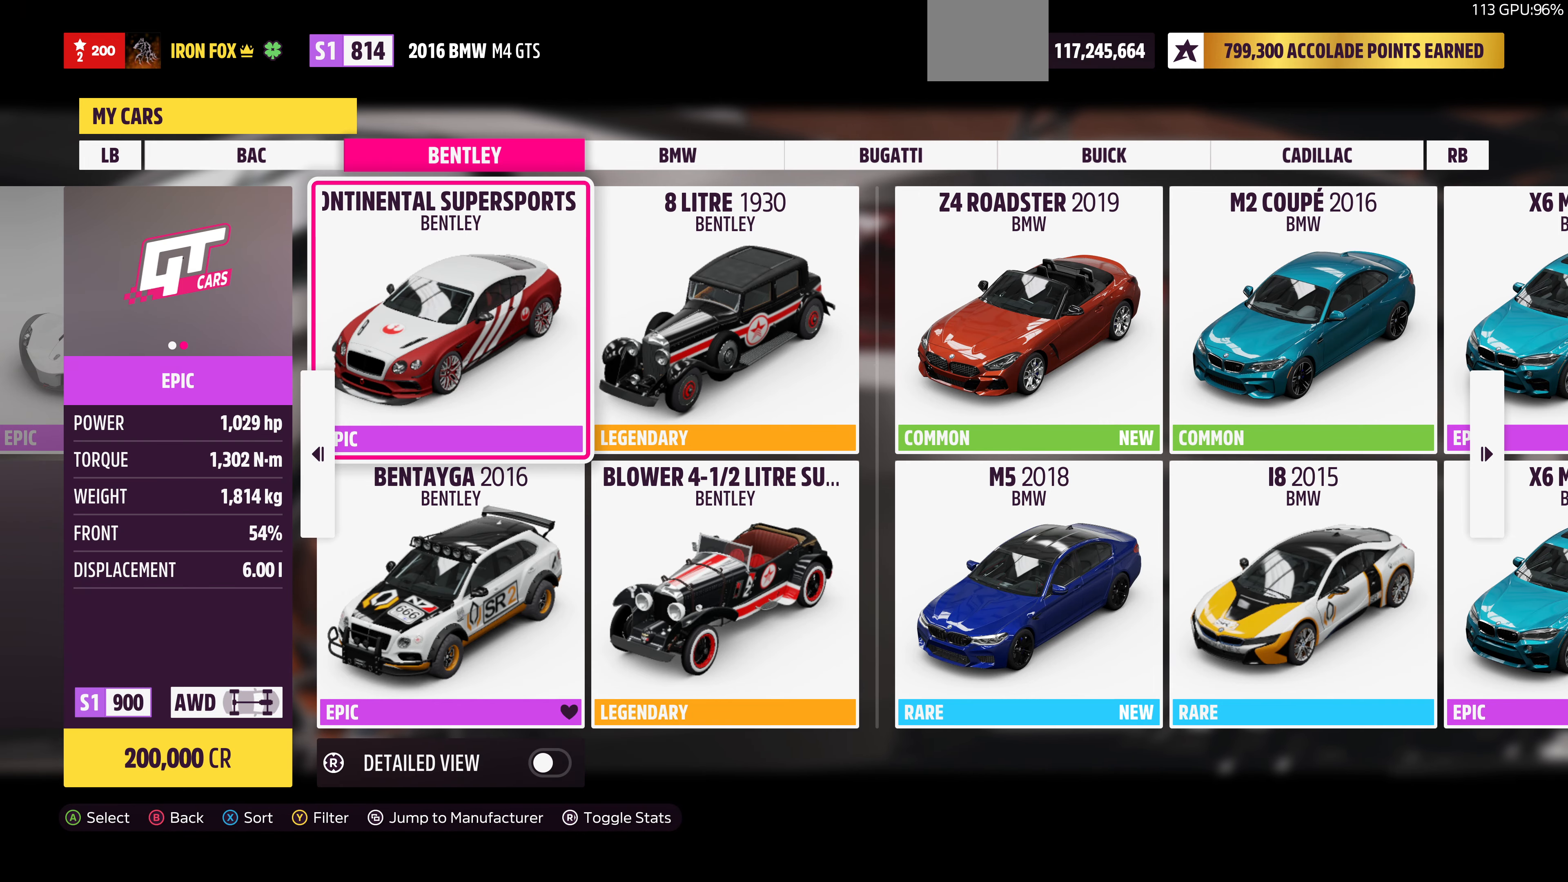
{"buttons": [], "left_stick": "center", "right_stick": "center", "events": [[66, "CIRCLE", "down"], [200, "CIRCLE", "up"]]}
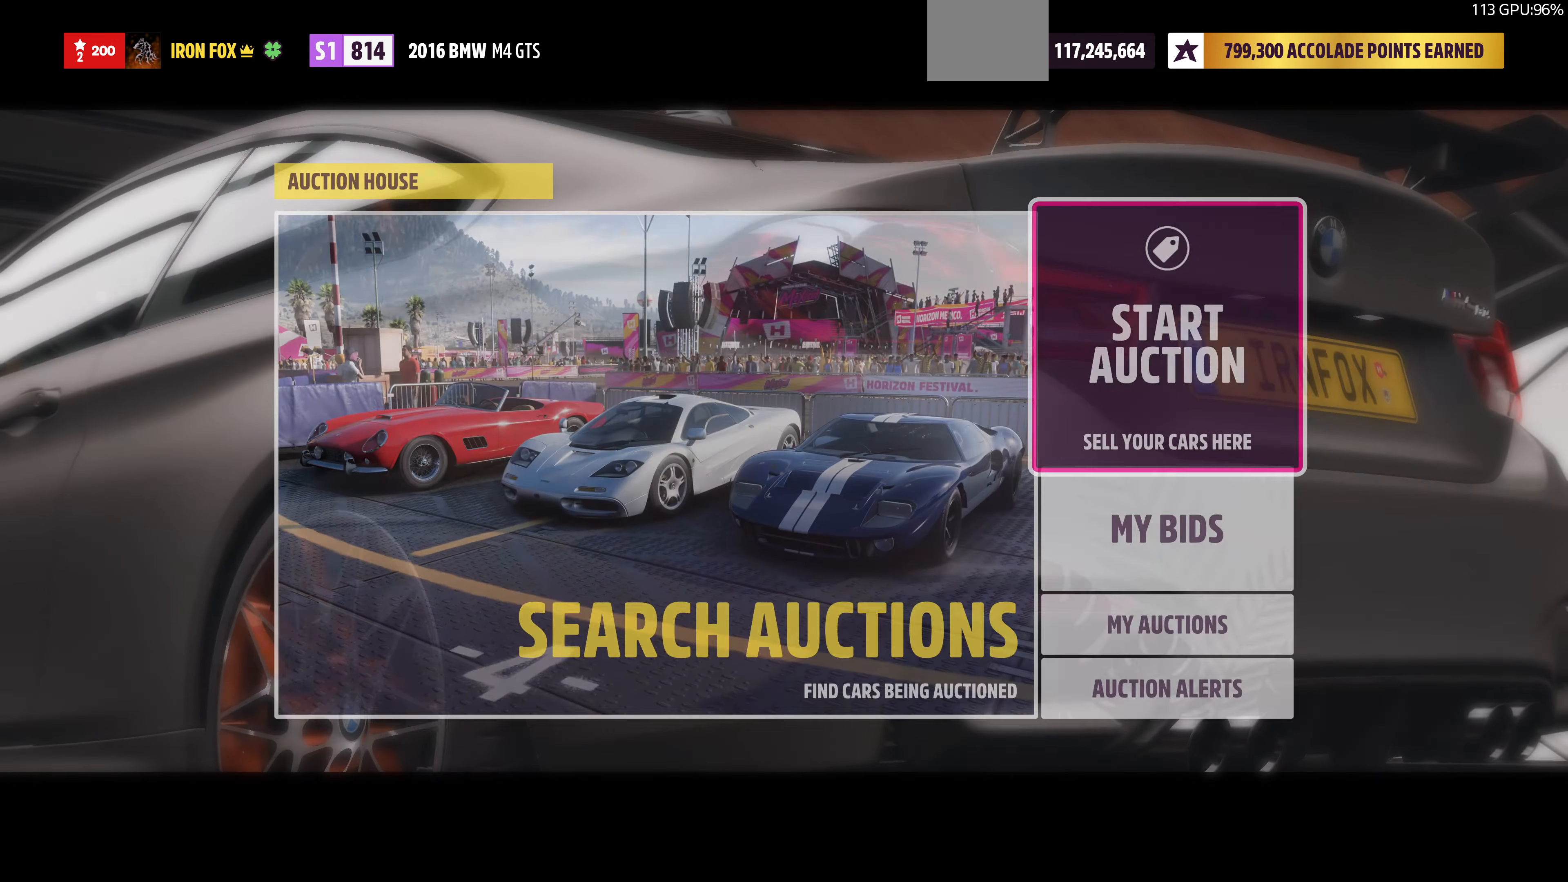
{"buttons": [], "left_stick": "center", "right_stick": "center", "events": []}
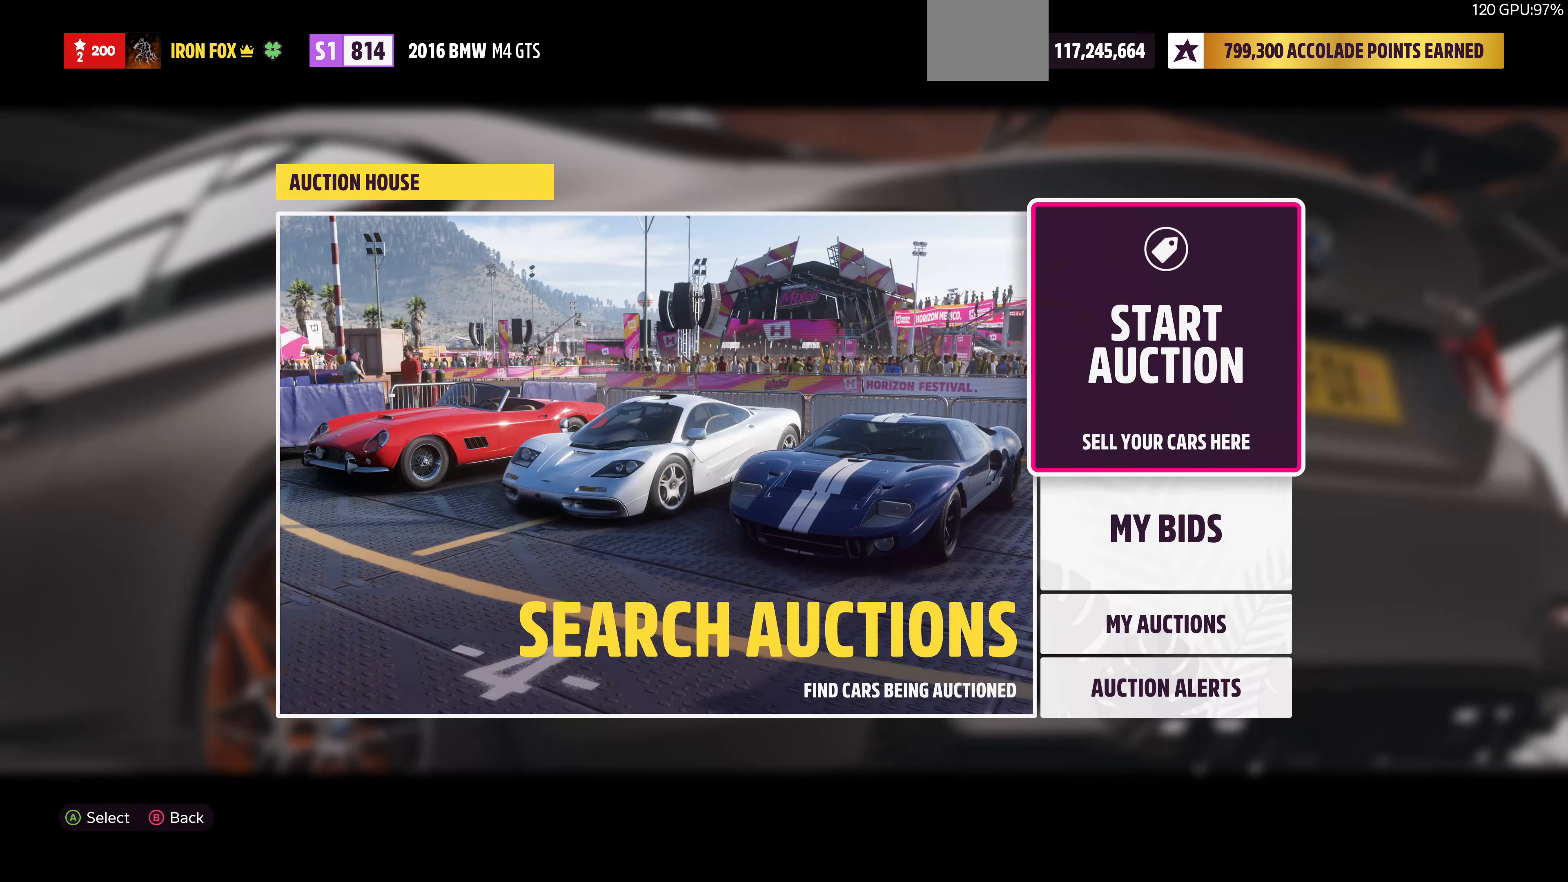
{"buttons": [], "left_stick": "center", "right_stick": "center", "events": [[200, "CIRCLE", "down"], [334, "CIRCLE", "up"]]}
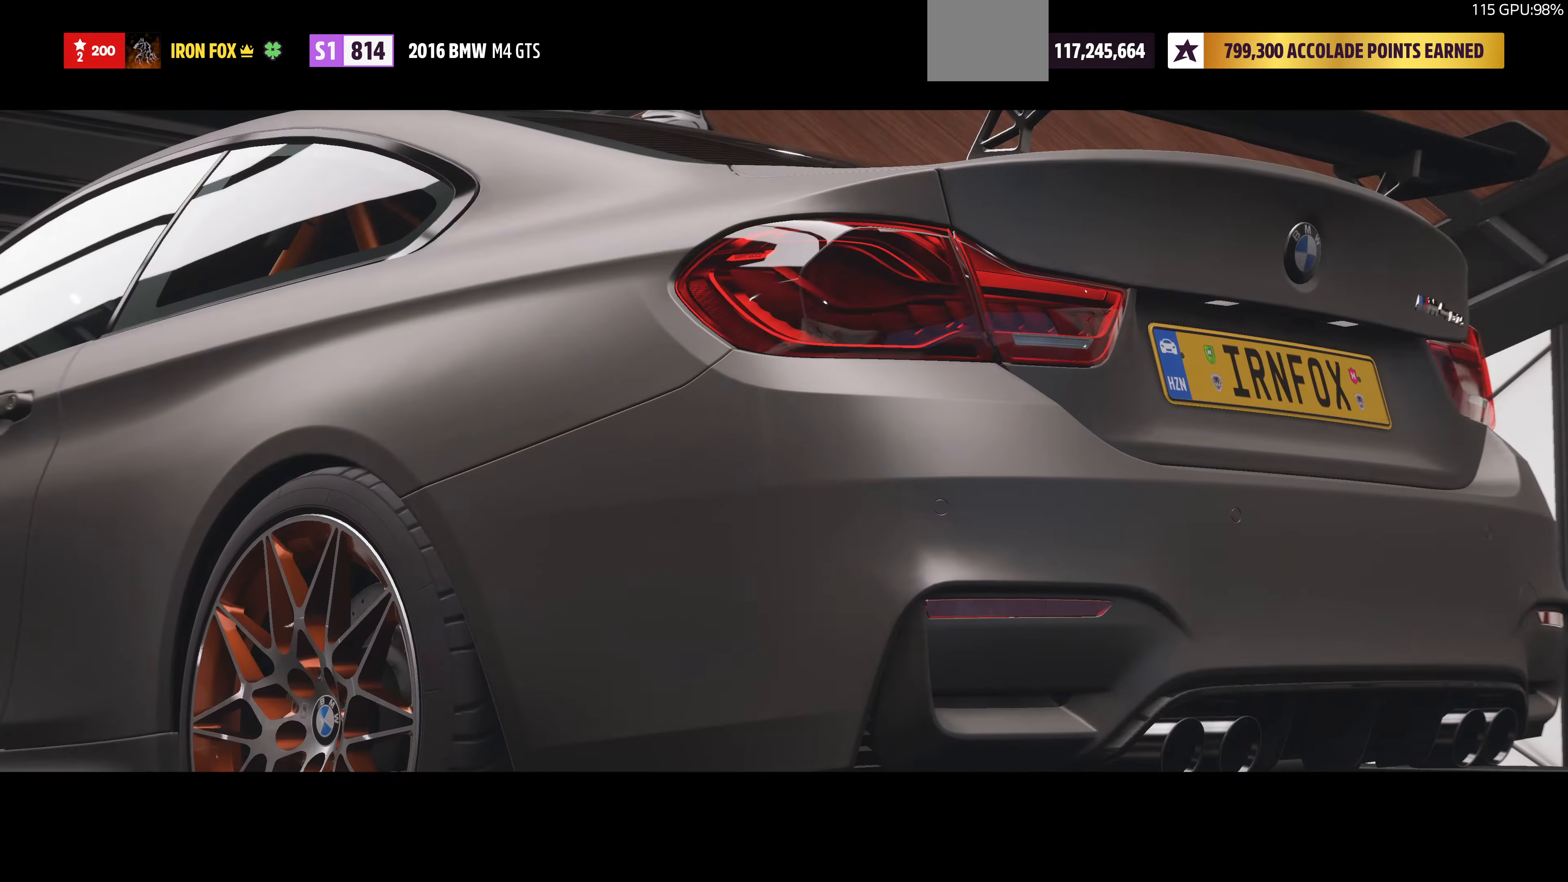
{"buttons": [], "left_stick": "center", "right_stick": "center", "events": []}
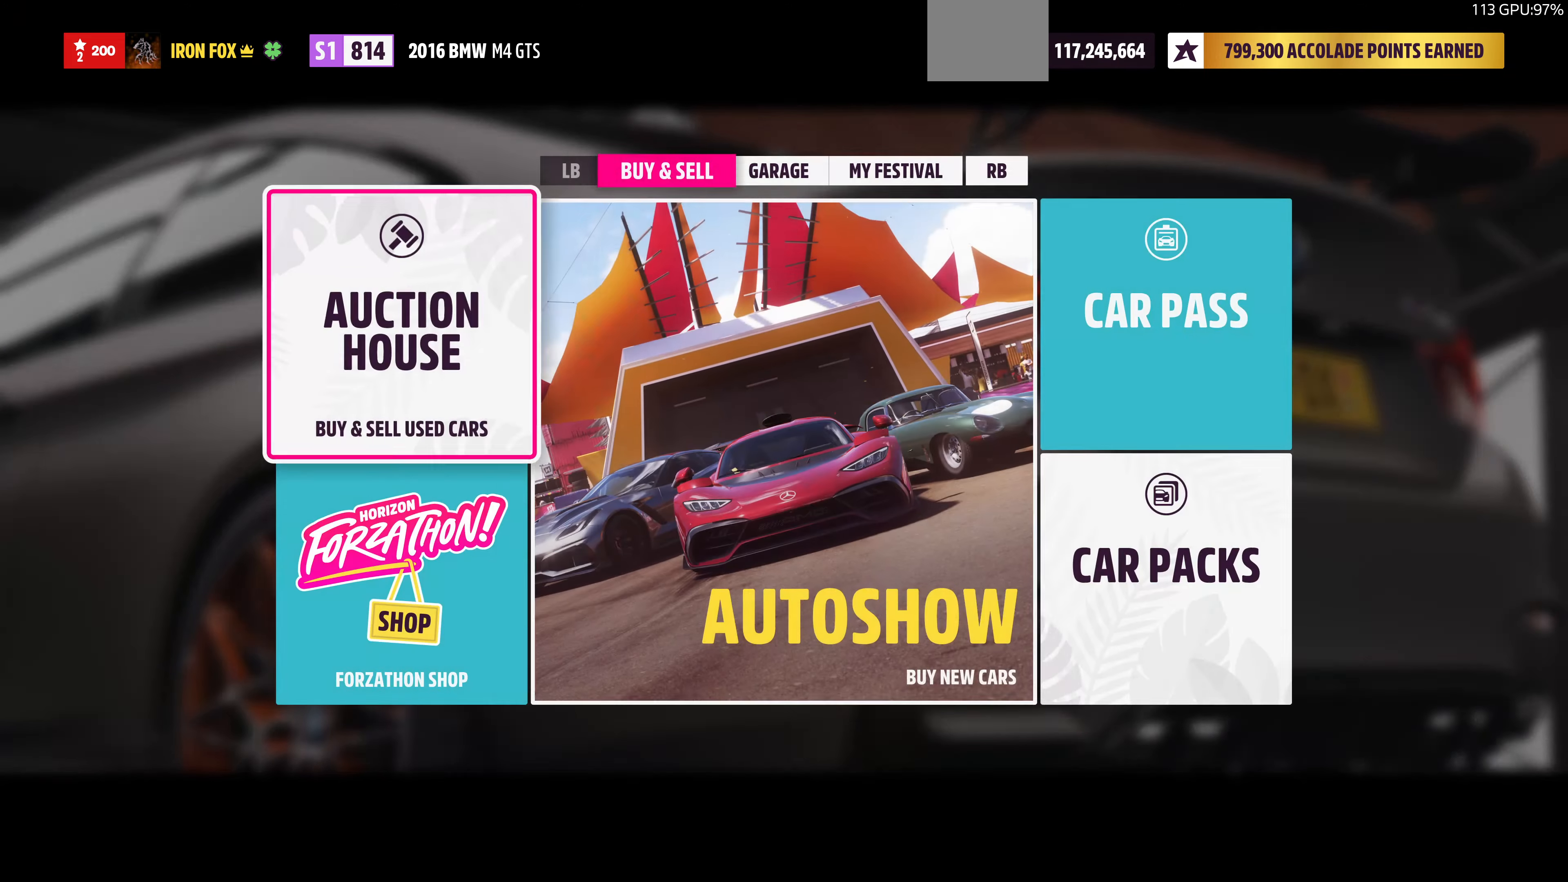
{"buttons": [], "left_stick": "center", "right_stick": "center", "events": [[100, "DPAD_RIGHT", "down"], [200, "DPAD_RIGHT", "up"], [267, "CROSS", "down"], [434, "CROSS", "up"]]}
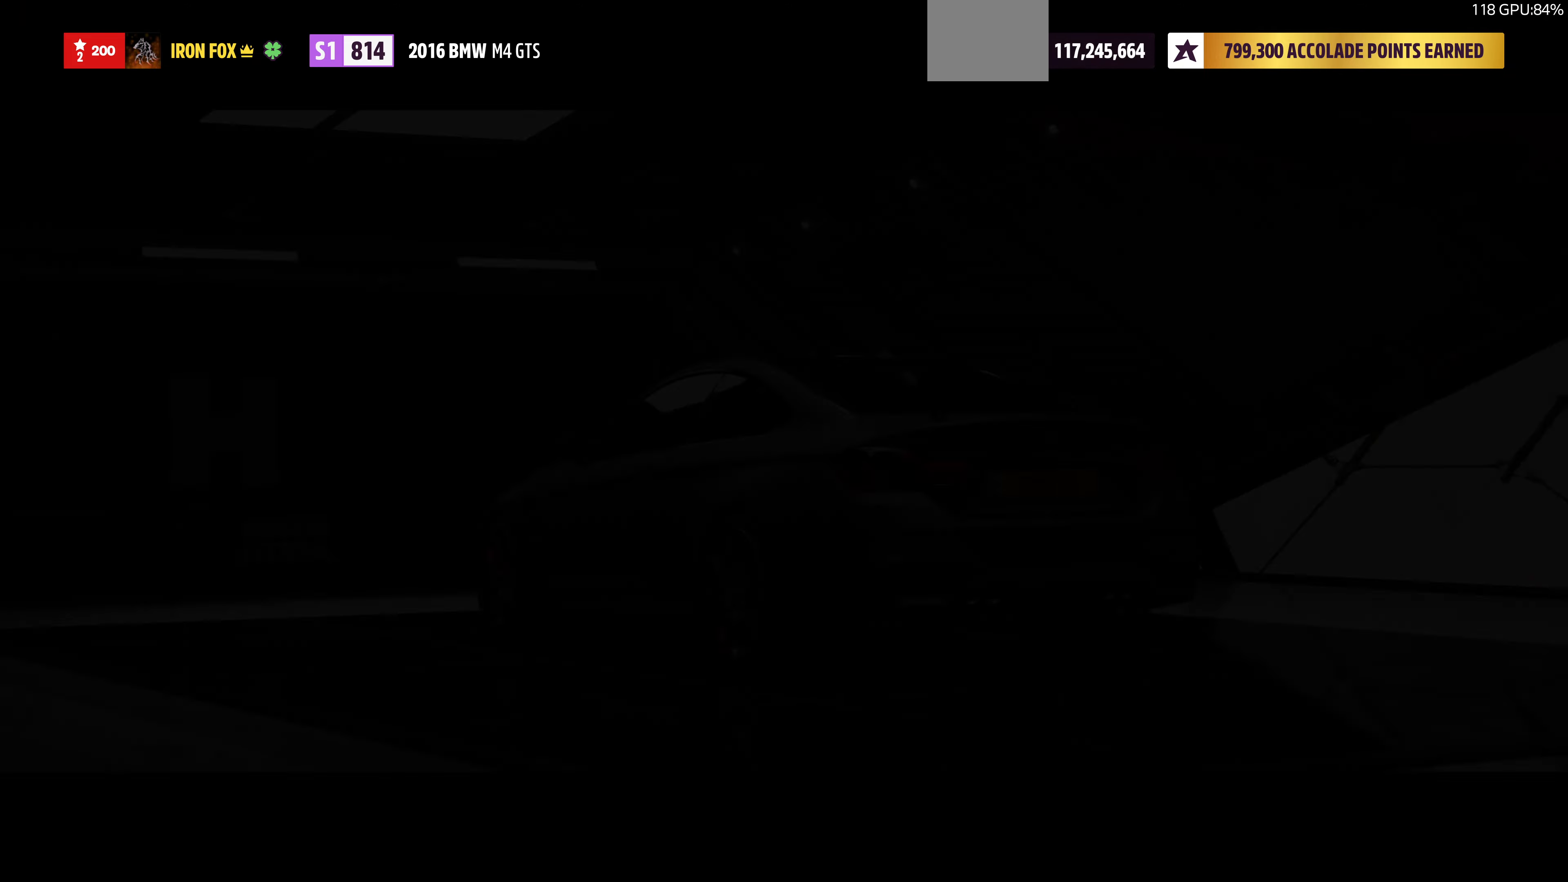
{"buttons": [], "left_stick": "center", "right_stick": "center", "events": []}
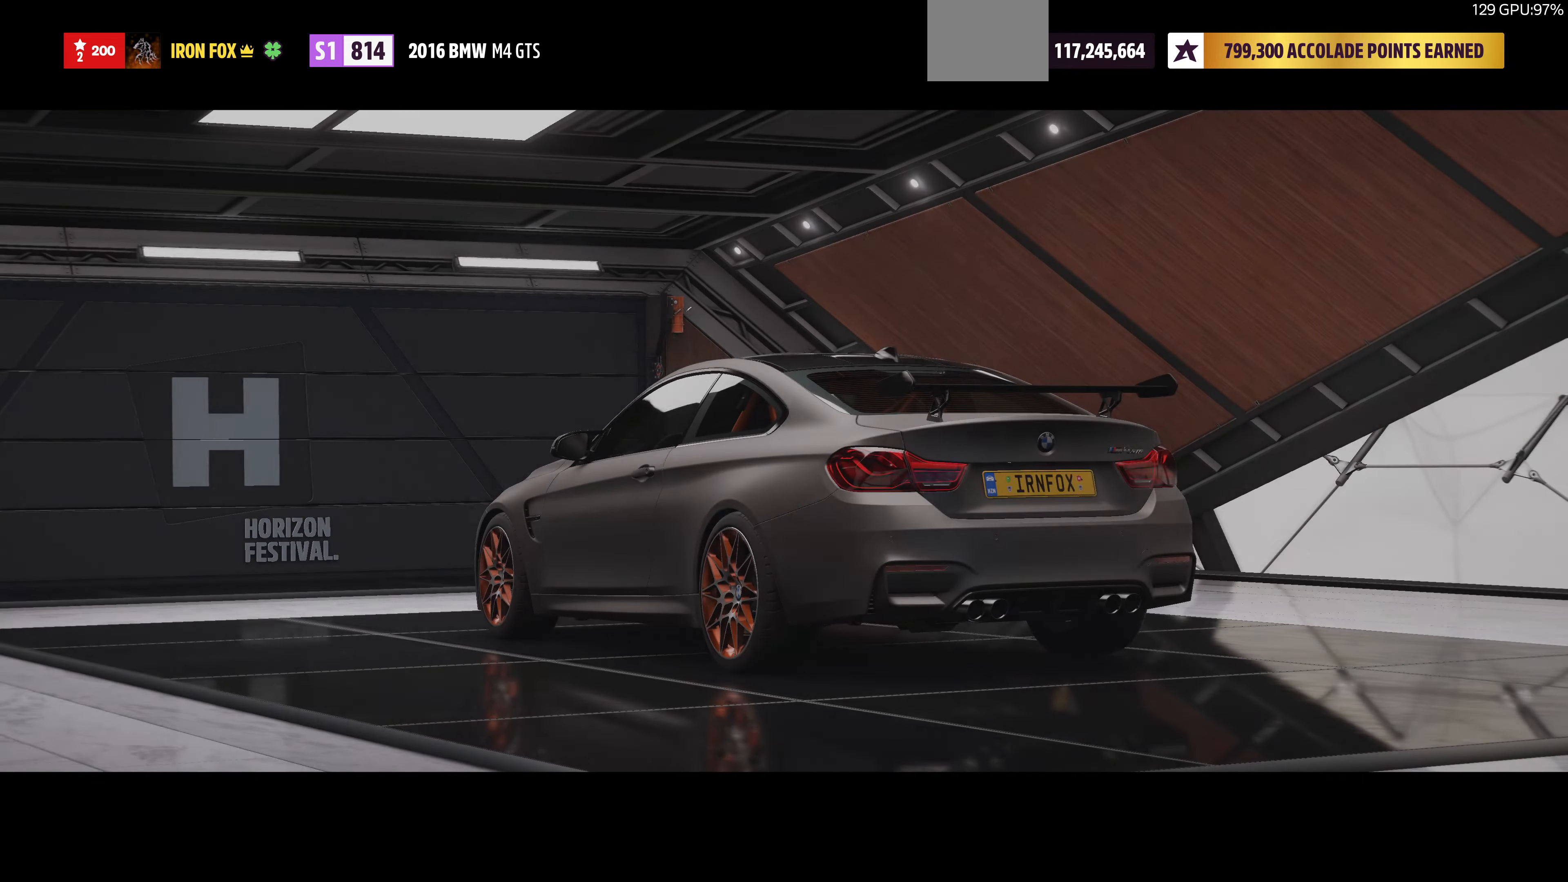
{"buttons": [], "left_stick": "center", "right_stick": "center", "events": [[34, "CIRCLE", "down"], [167, "CIRCLE", "up"], [334, "CIRCLE", "down"], [434, "CIRCLE", "up"]]}
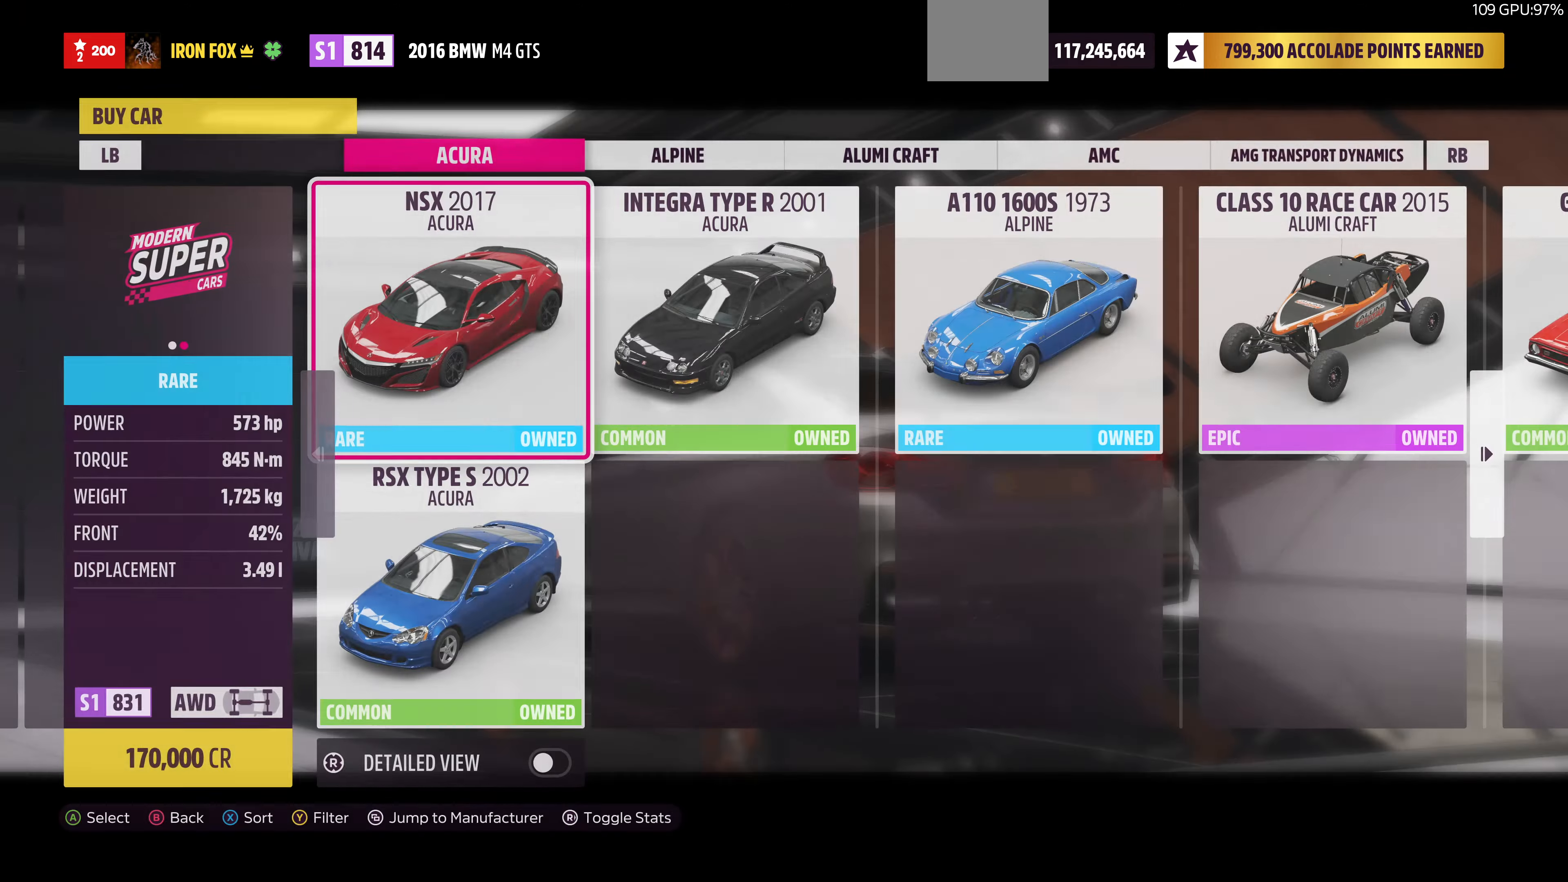
{"buttons": [], "left_stick": "center", "right_stick": "center", "events": [[34, "CIRCLE", "down"], [134, "CIRCLE", "up"]]}
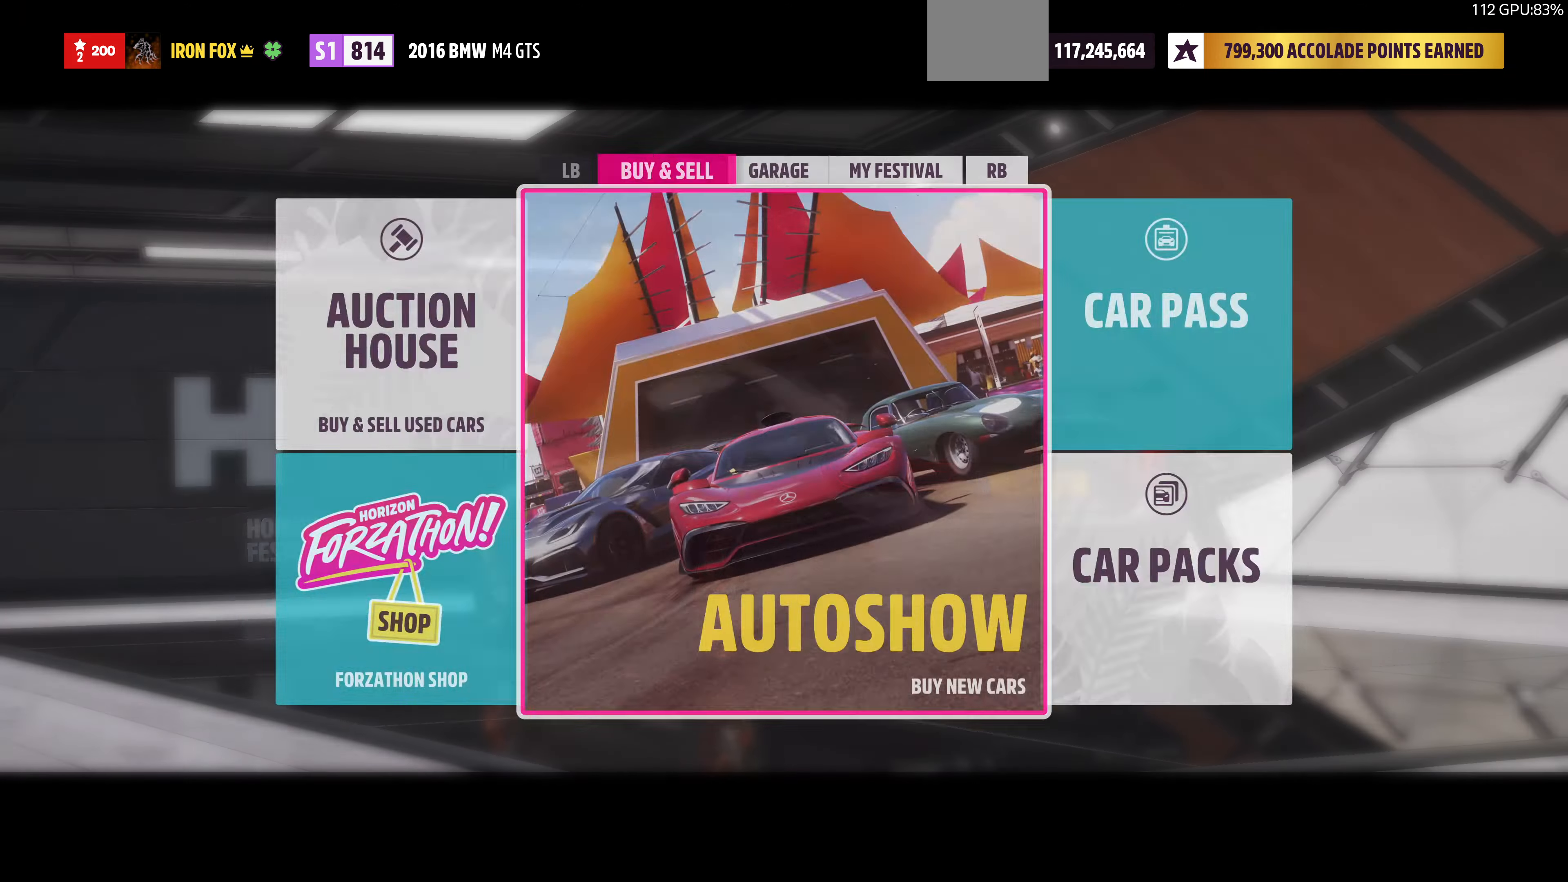
{"buttons": [], "left_stick": "center", "right_stick": "center", "events": [[200, "R1", "down"], [300, "R1", "up"]]}
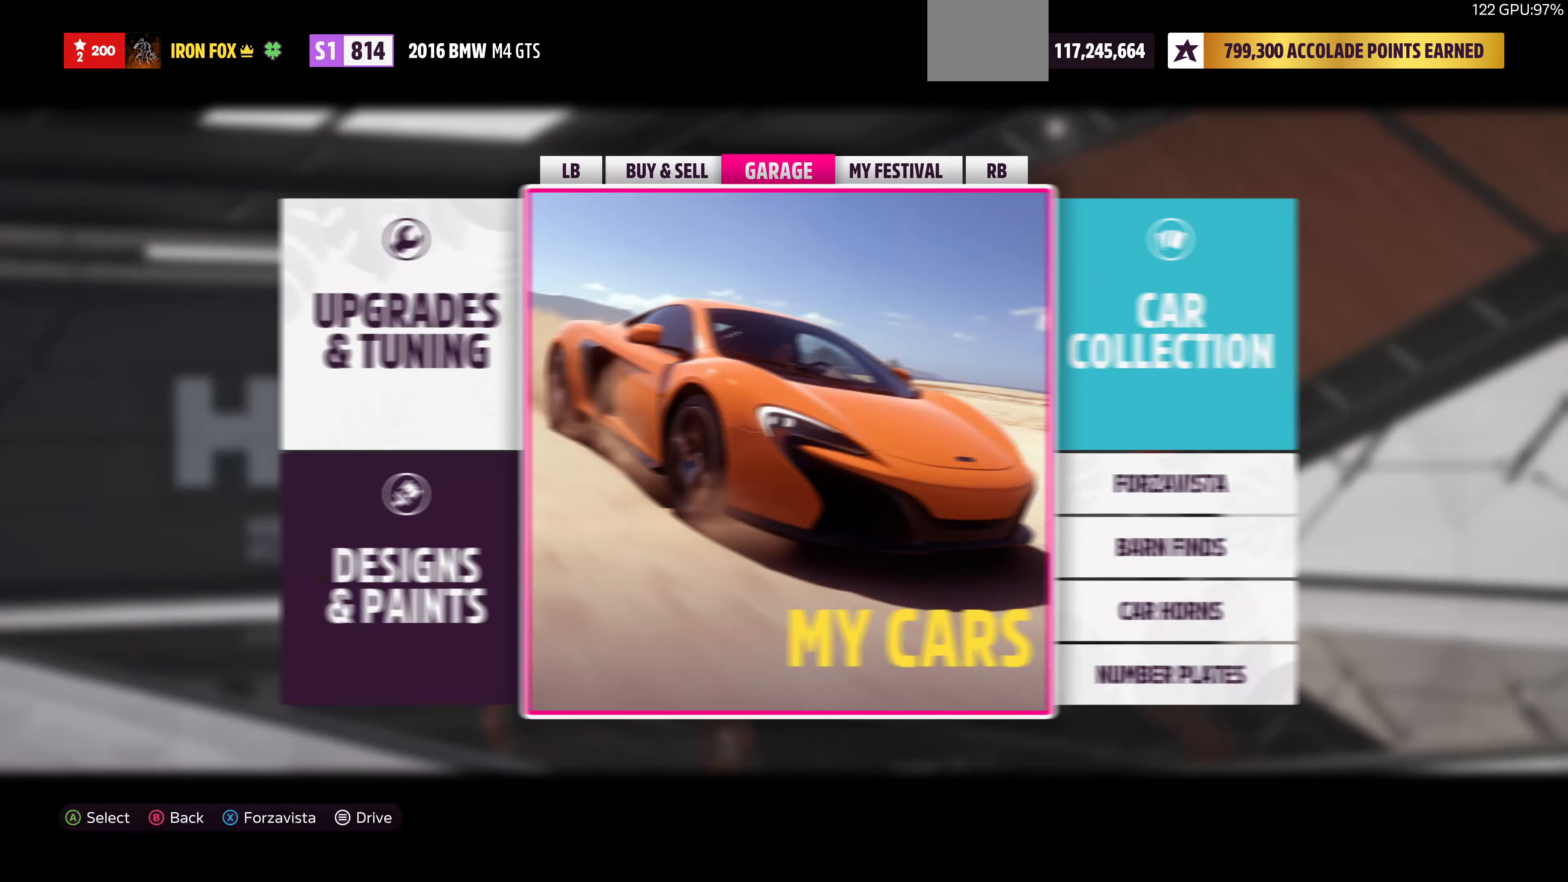
{"buttons": [], "left_stick": "center", "right_stick": "center", "events": [[100, "CROSS", "down"], [234, "CROSS", "up"]]}
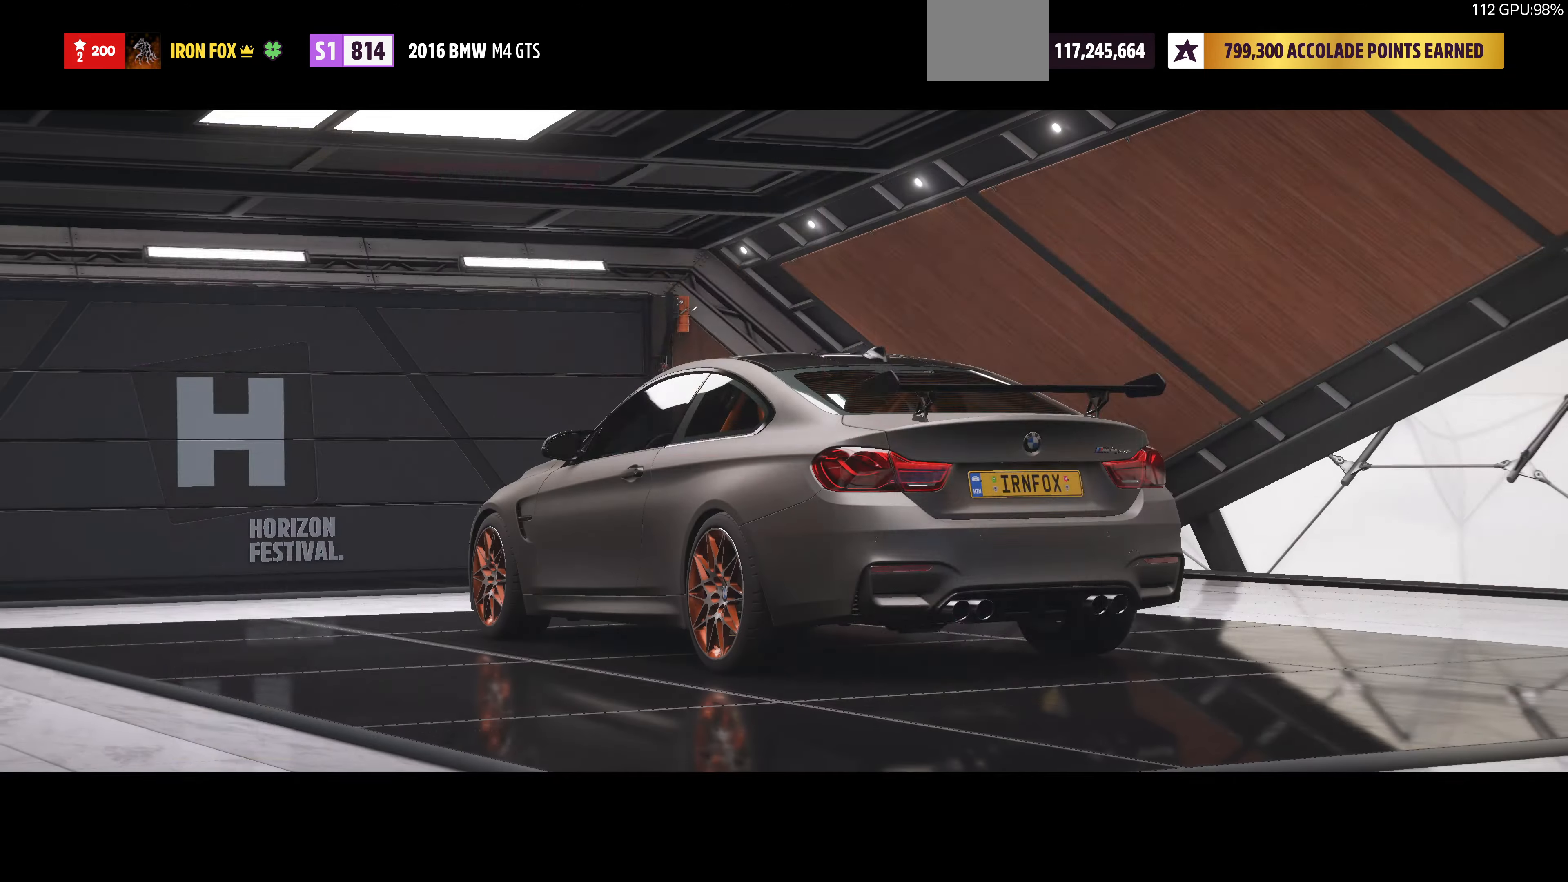
{"buttons": [], "left_stick": "center", "right_stick": "center", "events": []}
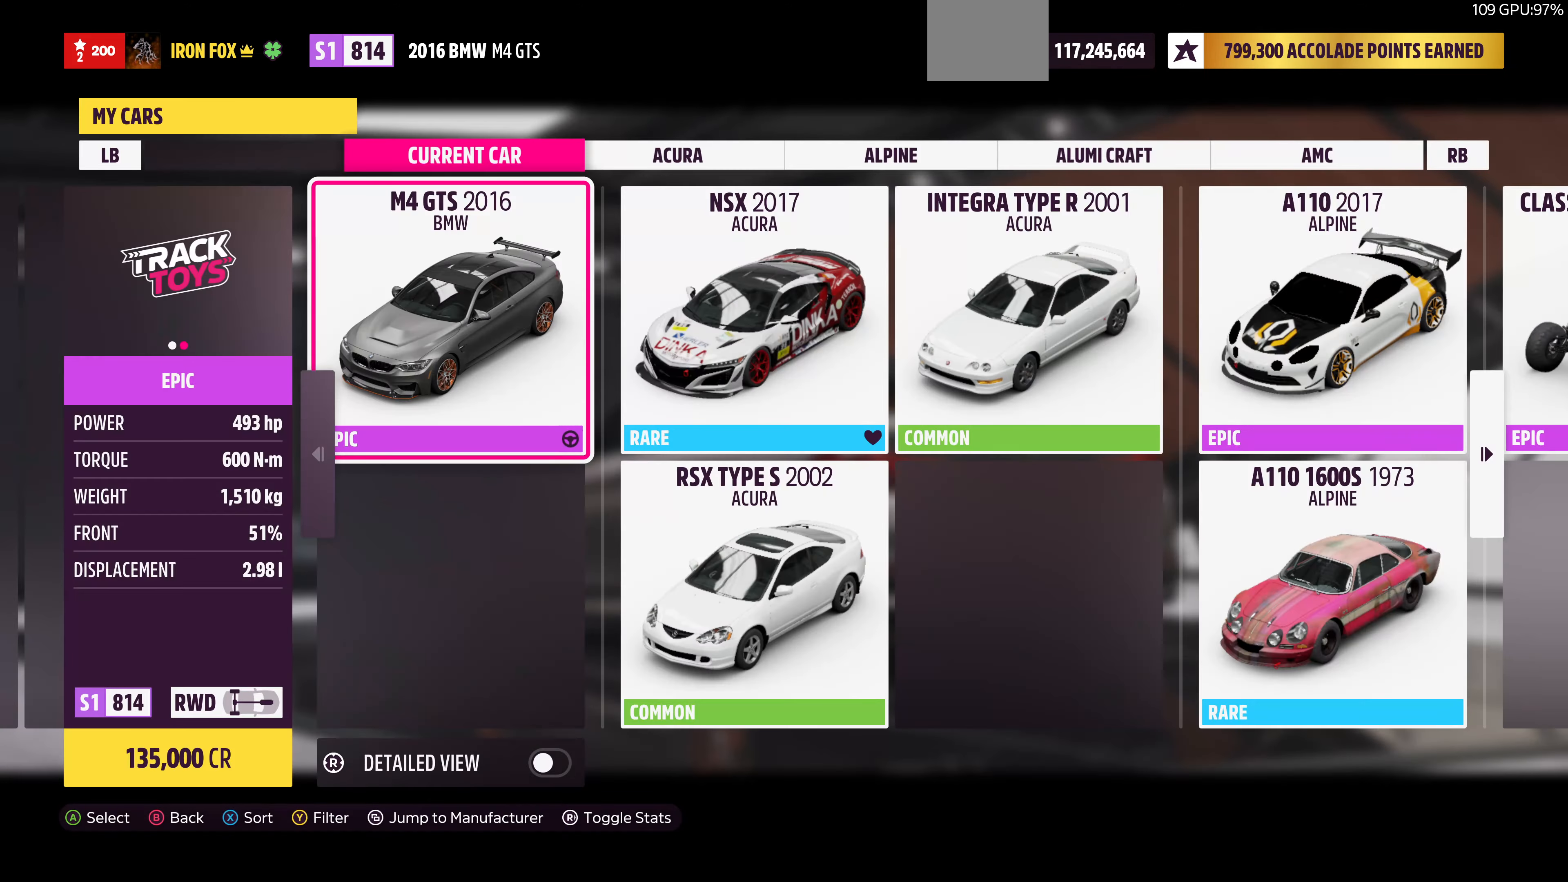
{"buttons": ["CIRCLE"], "left_stick": "center", "right_stick": "center", "events": [[400, "CIRCLE", "down"]]}
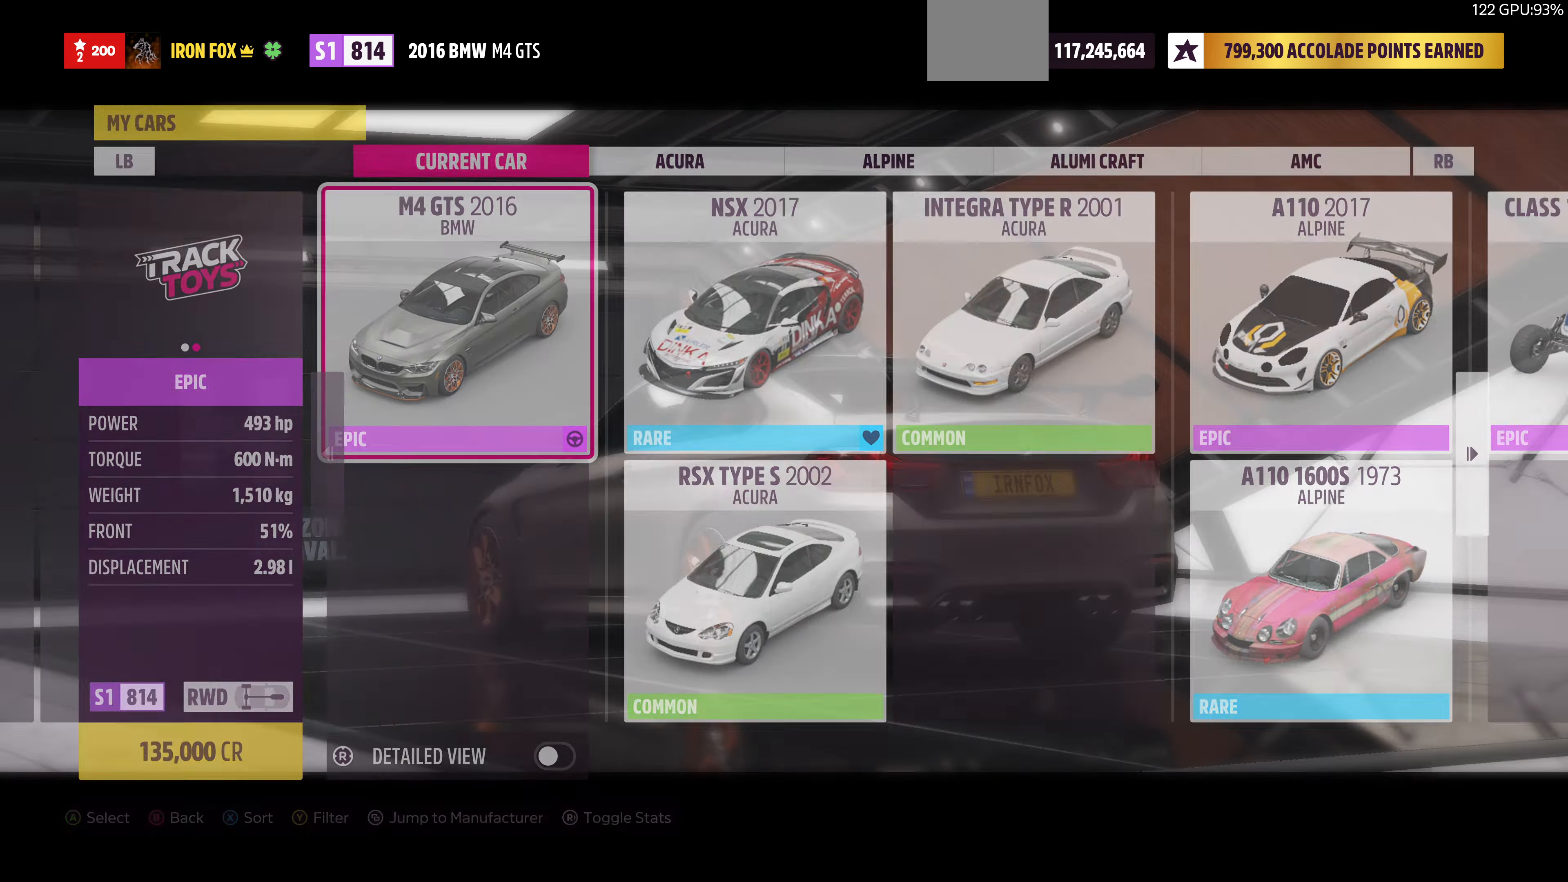
{"buttons": [], "left_stick": "center", "right_stick": "center", "events": [[34, "CIRCLE", "up"]]}
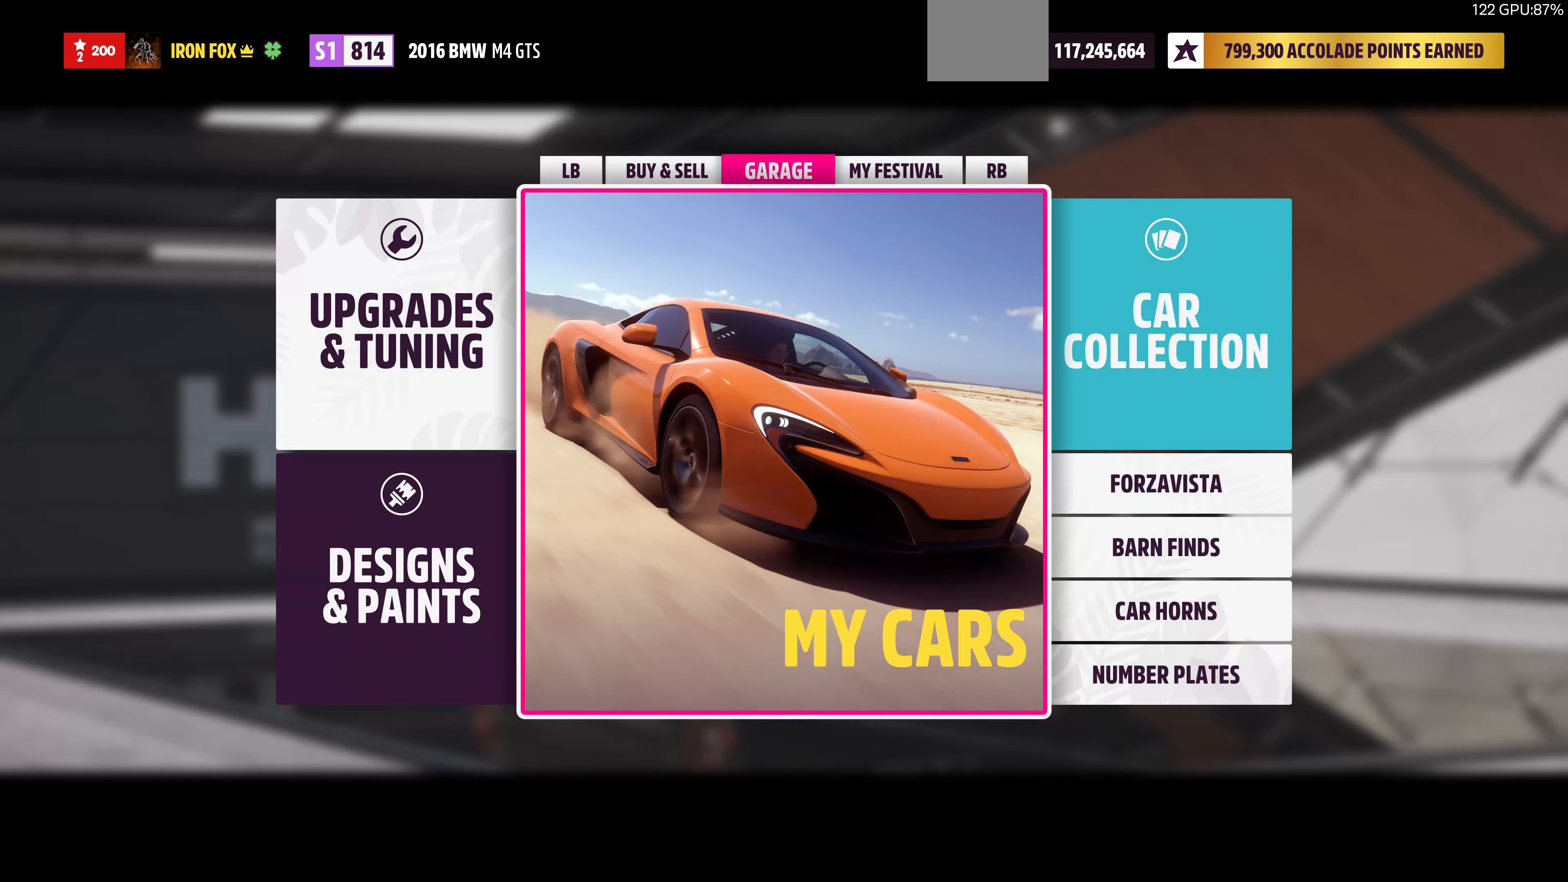
{"buttons": [], "left_stick": "center", "right_stick": "center", "events": [[67, "DPAD_LEFT", "down"], [167, "DPAD_LEFT", "up"], [300, "CROSS", "down"], [433, "CROSS", "up"]]}
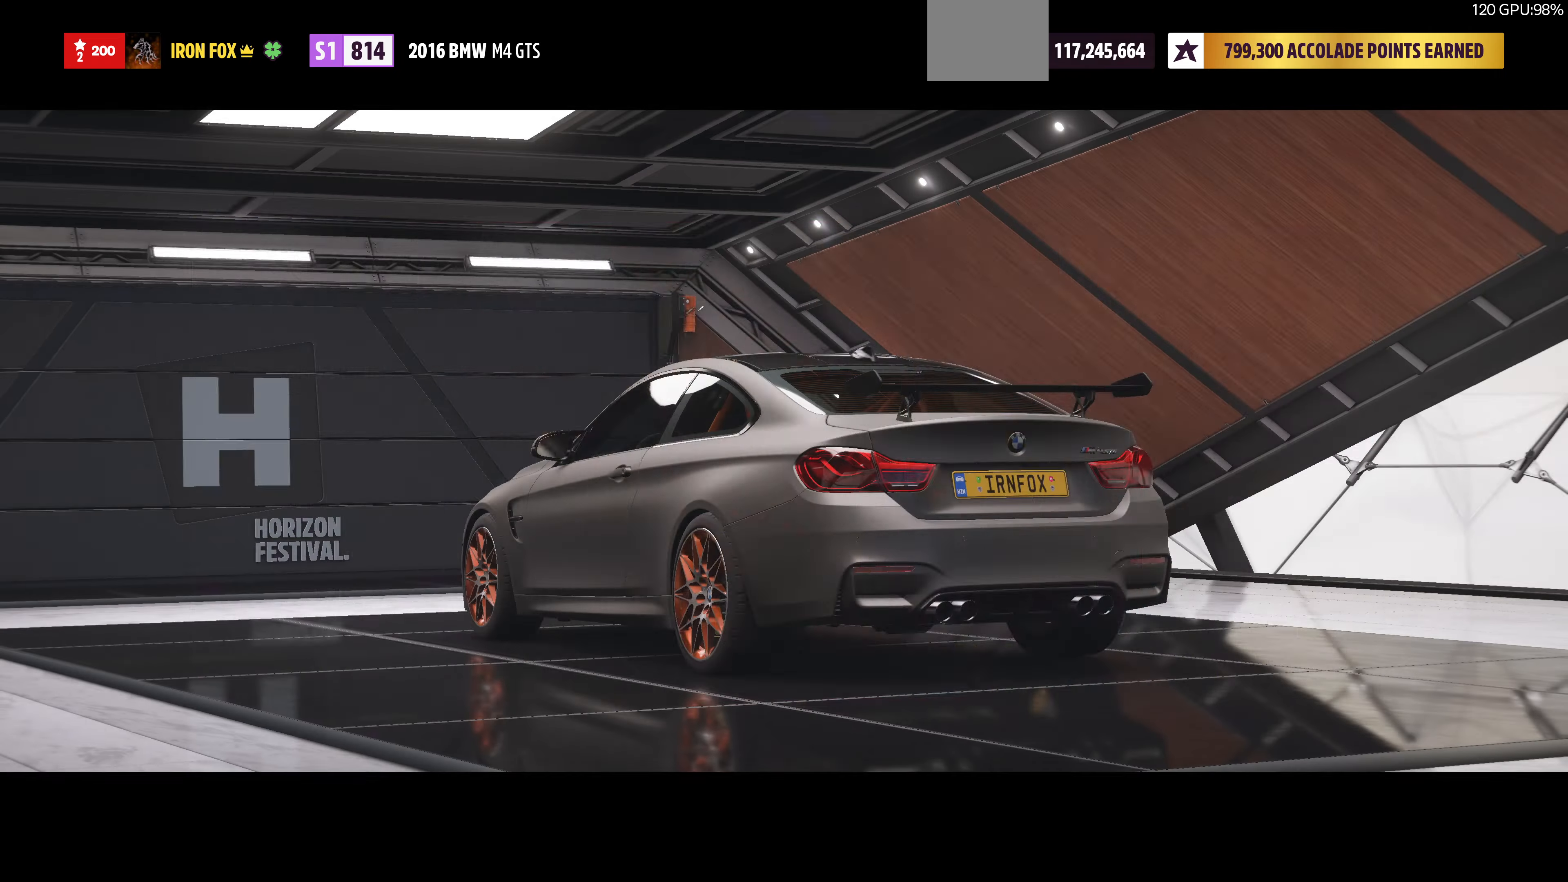
{"buttons": [], "left_stick": "center", "right_stick": "center", "events": []}
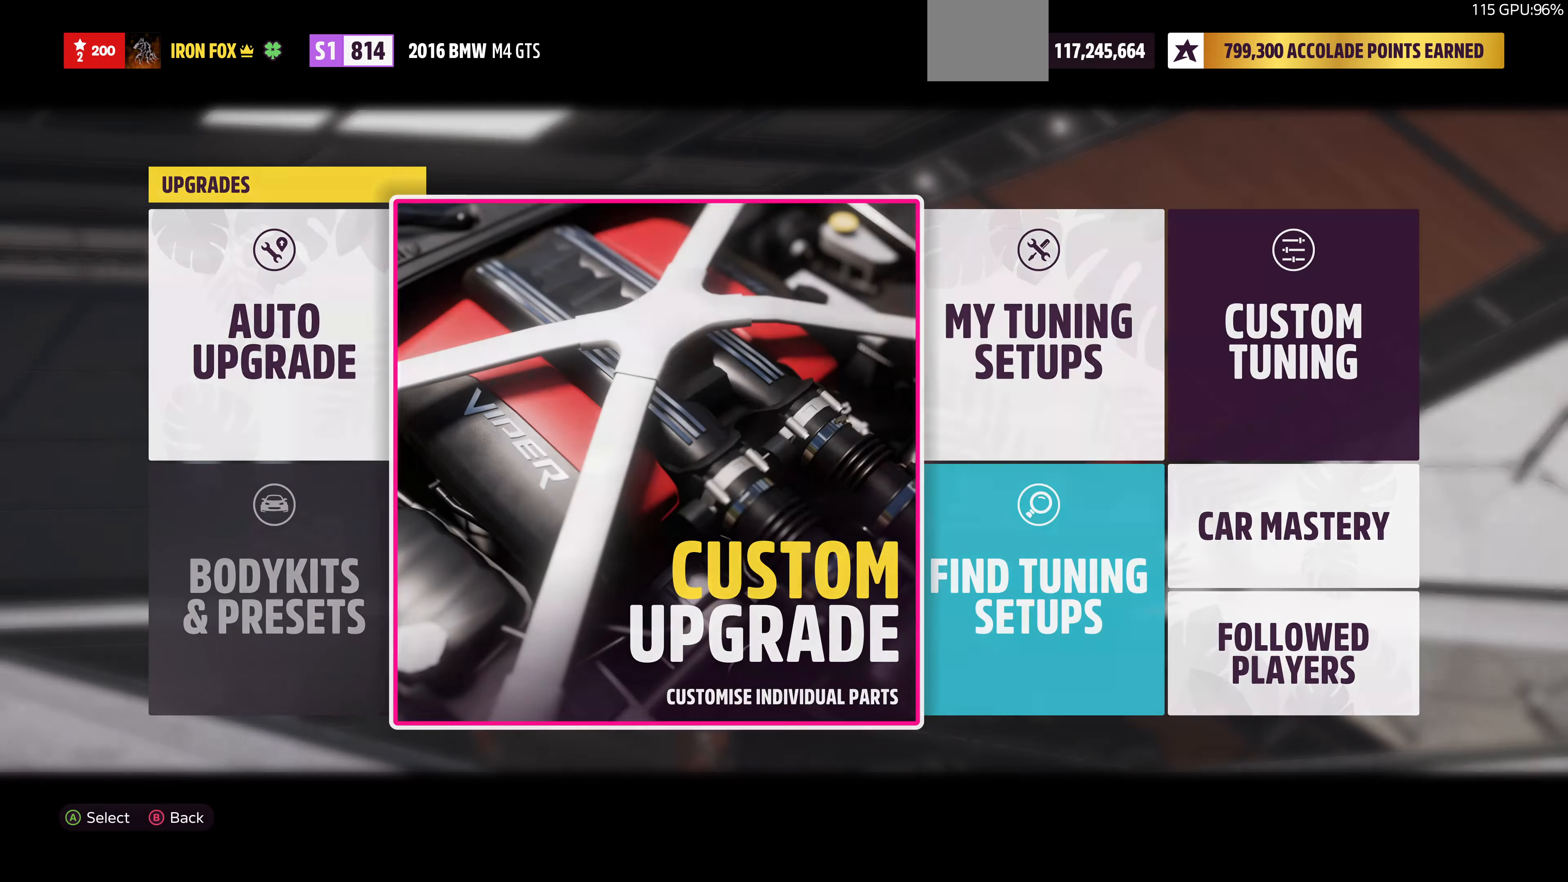
{"buttons": [], "left_stick": "center", "right_stick": "center", "events": []}
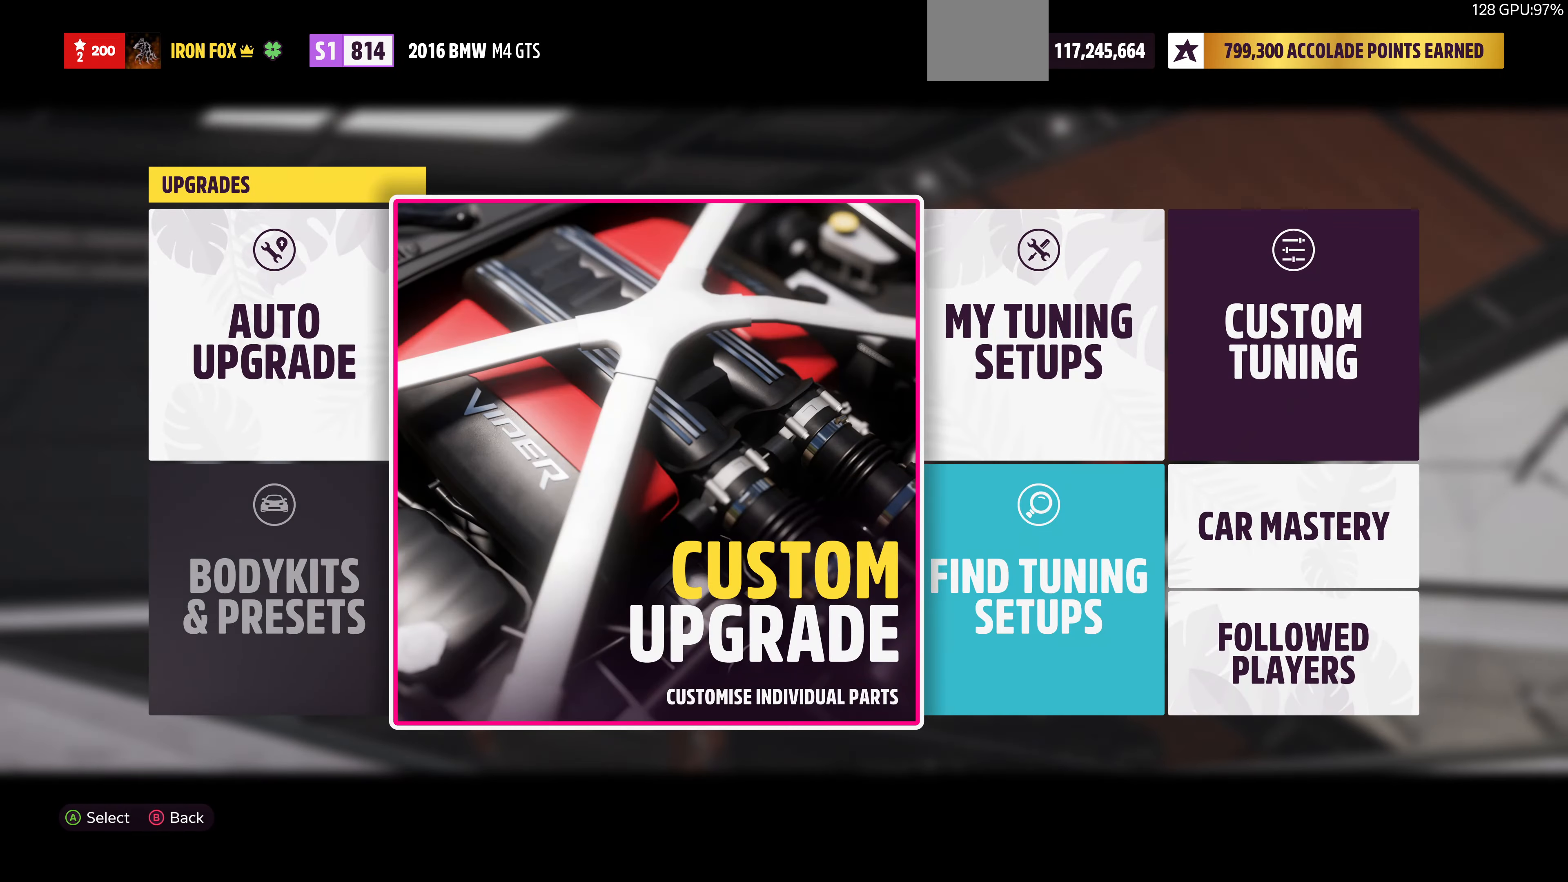
{"buttons": [], "left_stick": "center", "right_stick": "center", "events": [[167, "CROSS", "down"], [367, "CROSS", "up"]]}
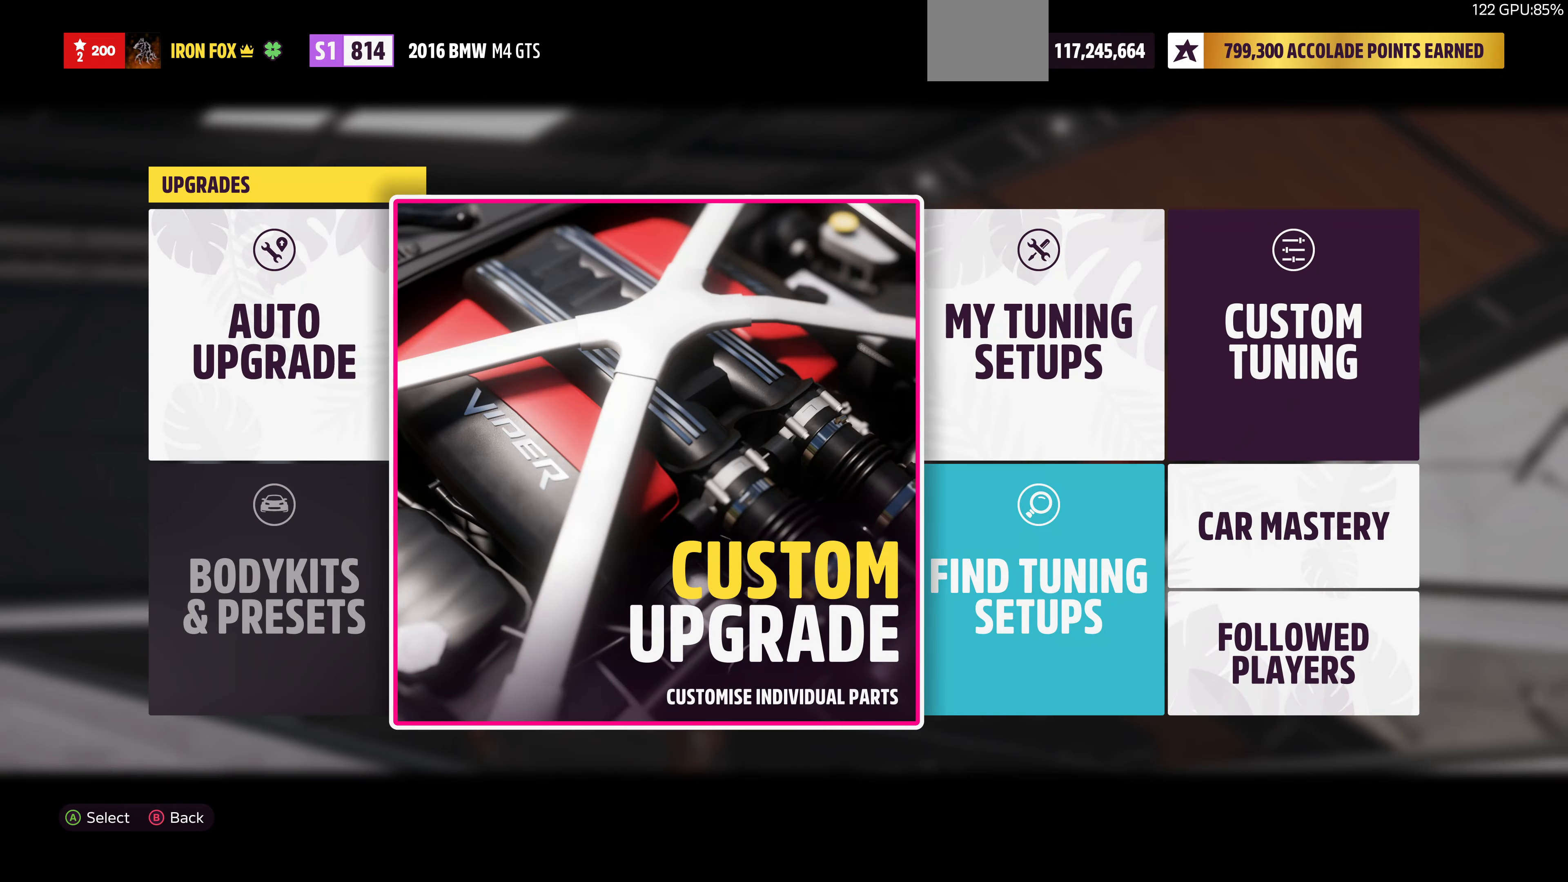
{"buttons": [], "left_stick": "center", "right_stick": "center", "events": []}
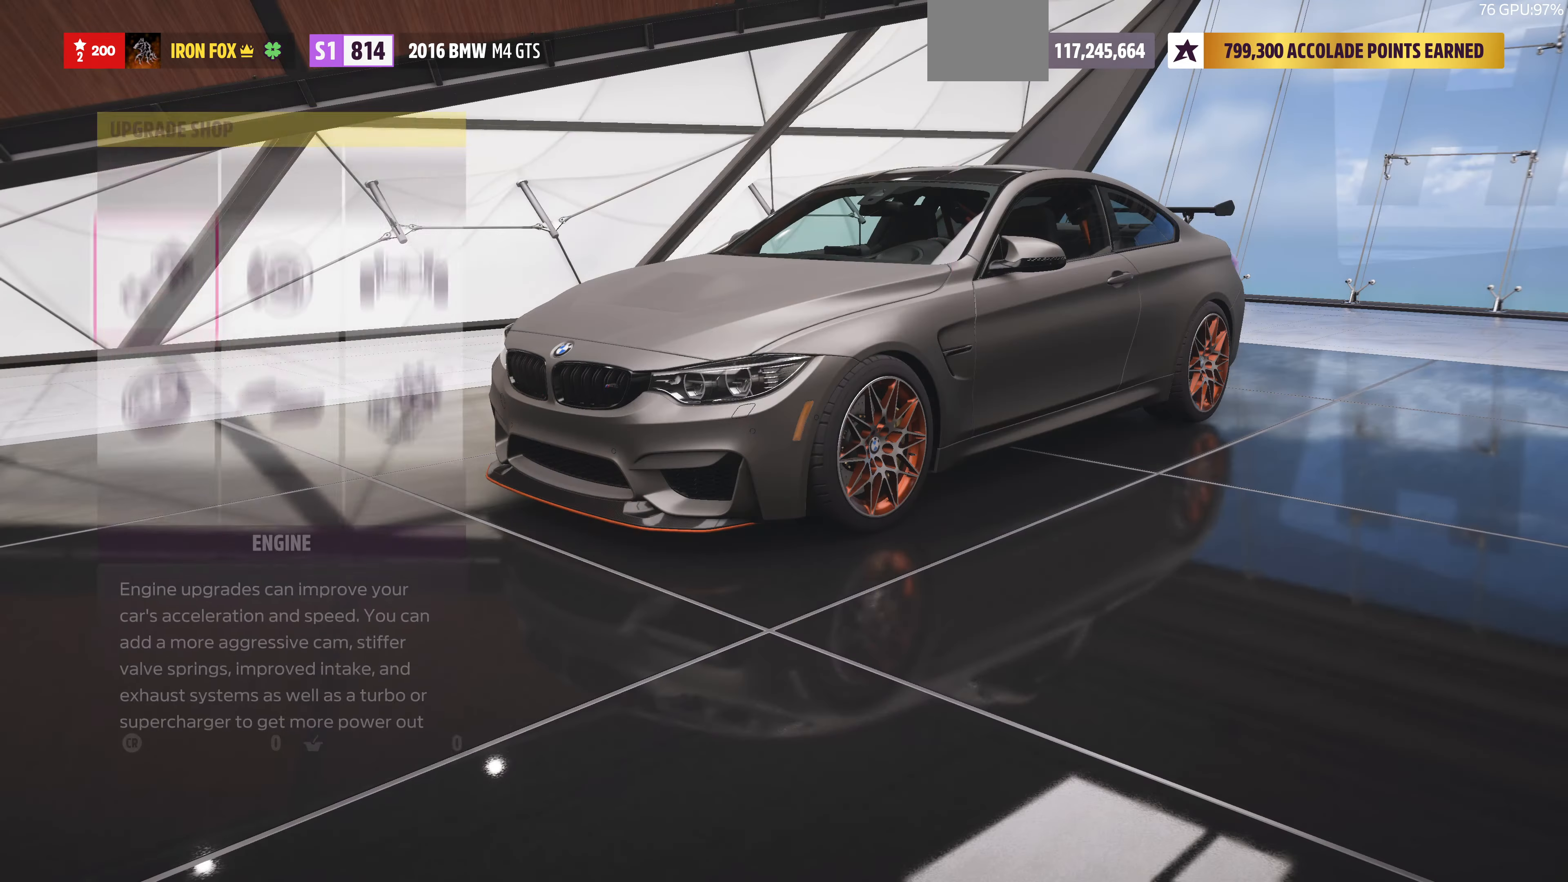
{"buttons": ["DPAD_DOWN"], "left_stick": "center", "right_stick": "center", "events": [[467, "DPAD_DOWN", "down"]]}
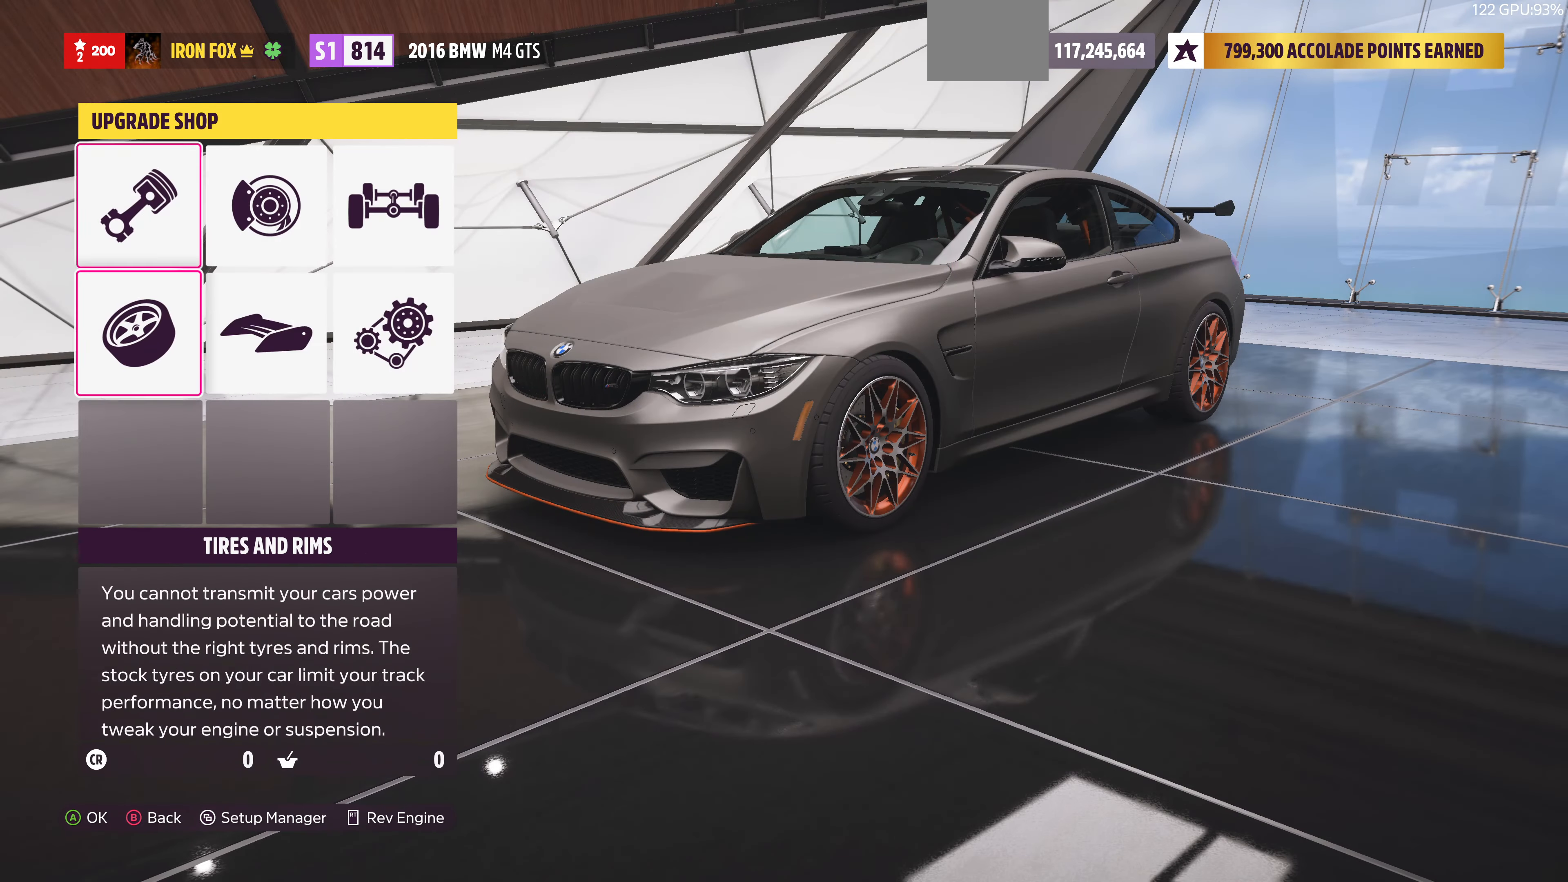
{"buttons": ["CROSS"], "left_stick": "center", "right_stick": "center", "events": [[67, "DPAD_DOWN", "up"], [200, "DPAD_RIGHT", "down"], [300, "DPAD_RIGHT", "up"], [400, "DPAD_RIGHT", "down"], [500, "CROSS", "down"], [500, "DPAD_RIGHT", "up"]]}
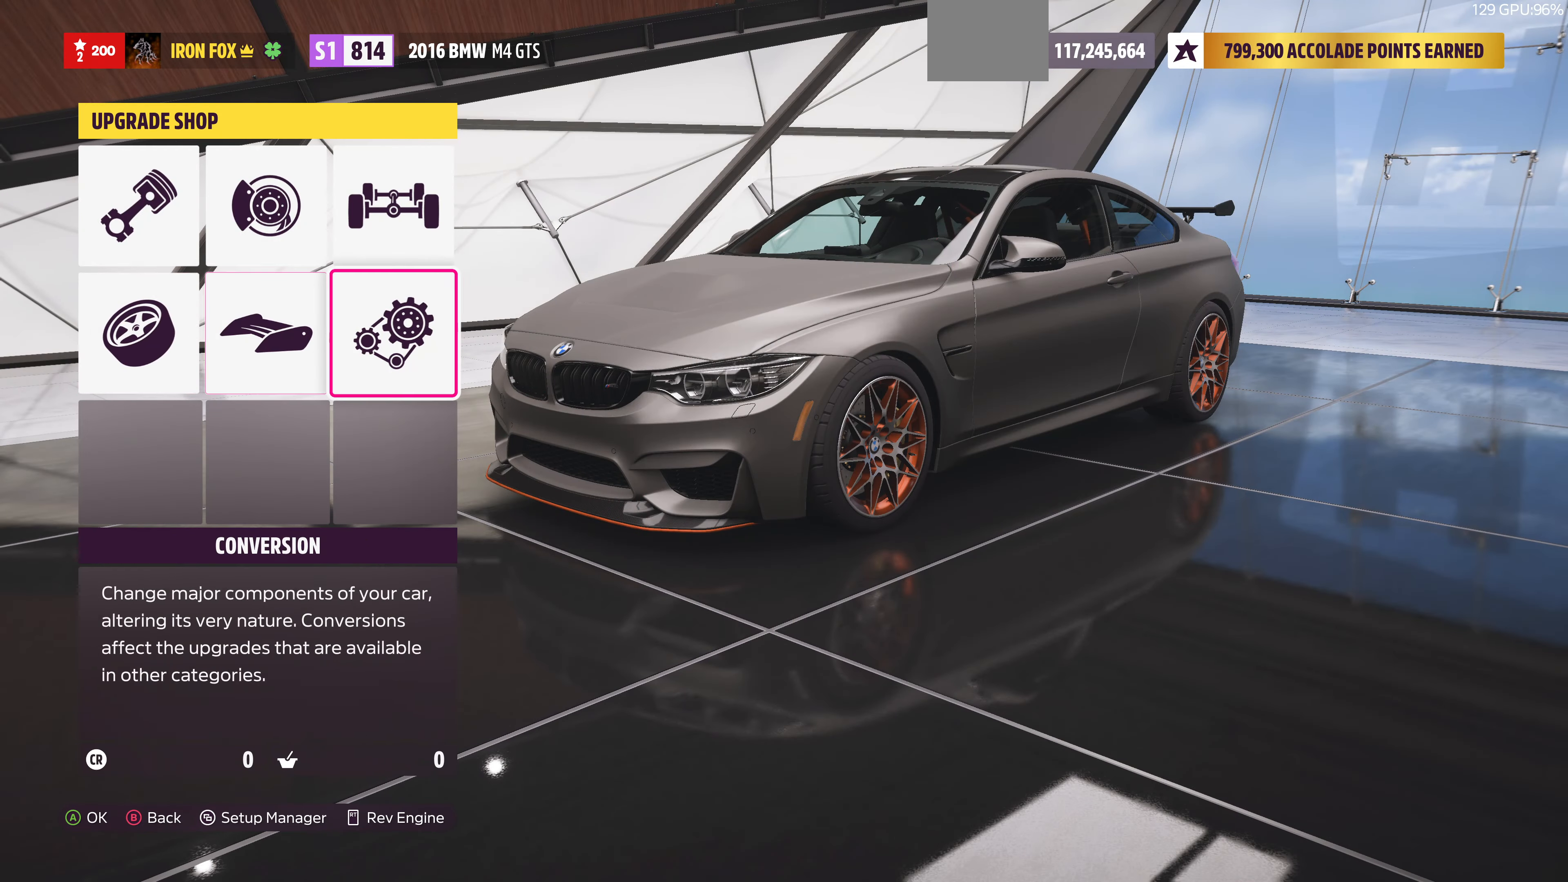
{"buttons": [], "left_stick": "center", "right_stick": "center", "events": [[133, "CROSS", "up"]]}
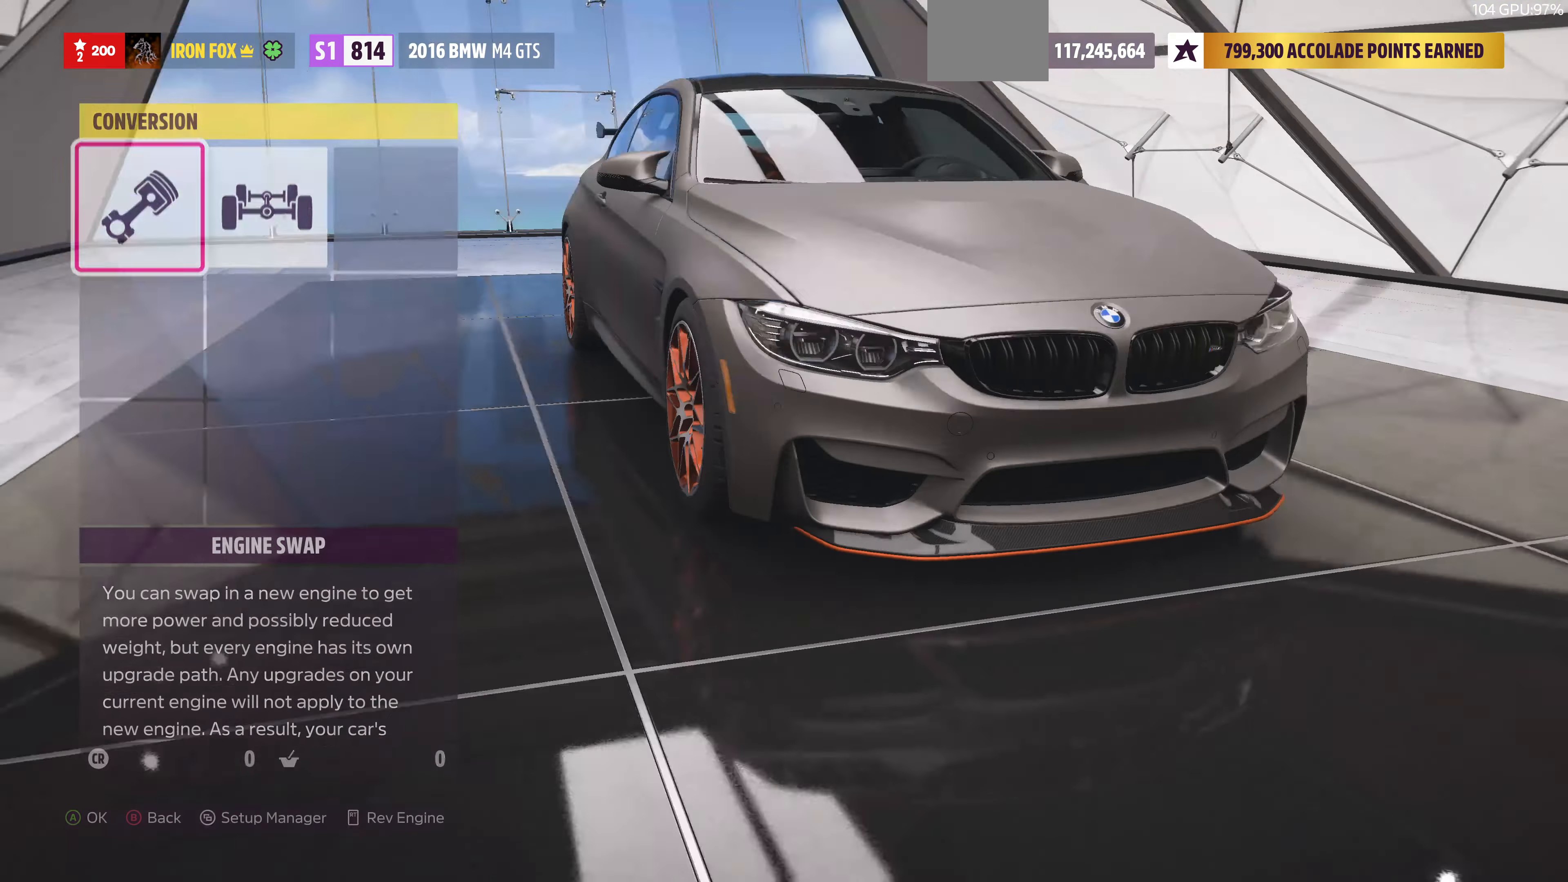
{"buttons": [], "left_stick": "center", "right_stick": "center", "events": [[100, "CROSS", "down"], [267, "CROSS", "up"]]}
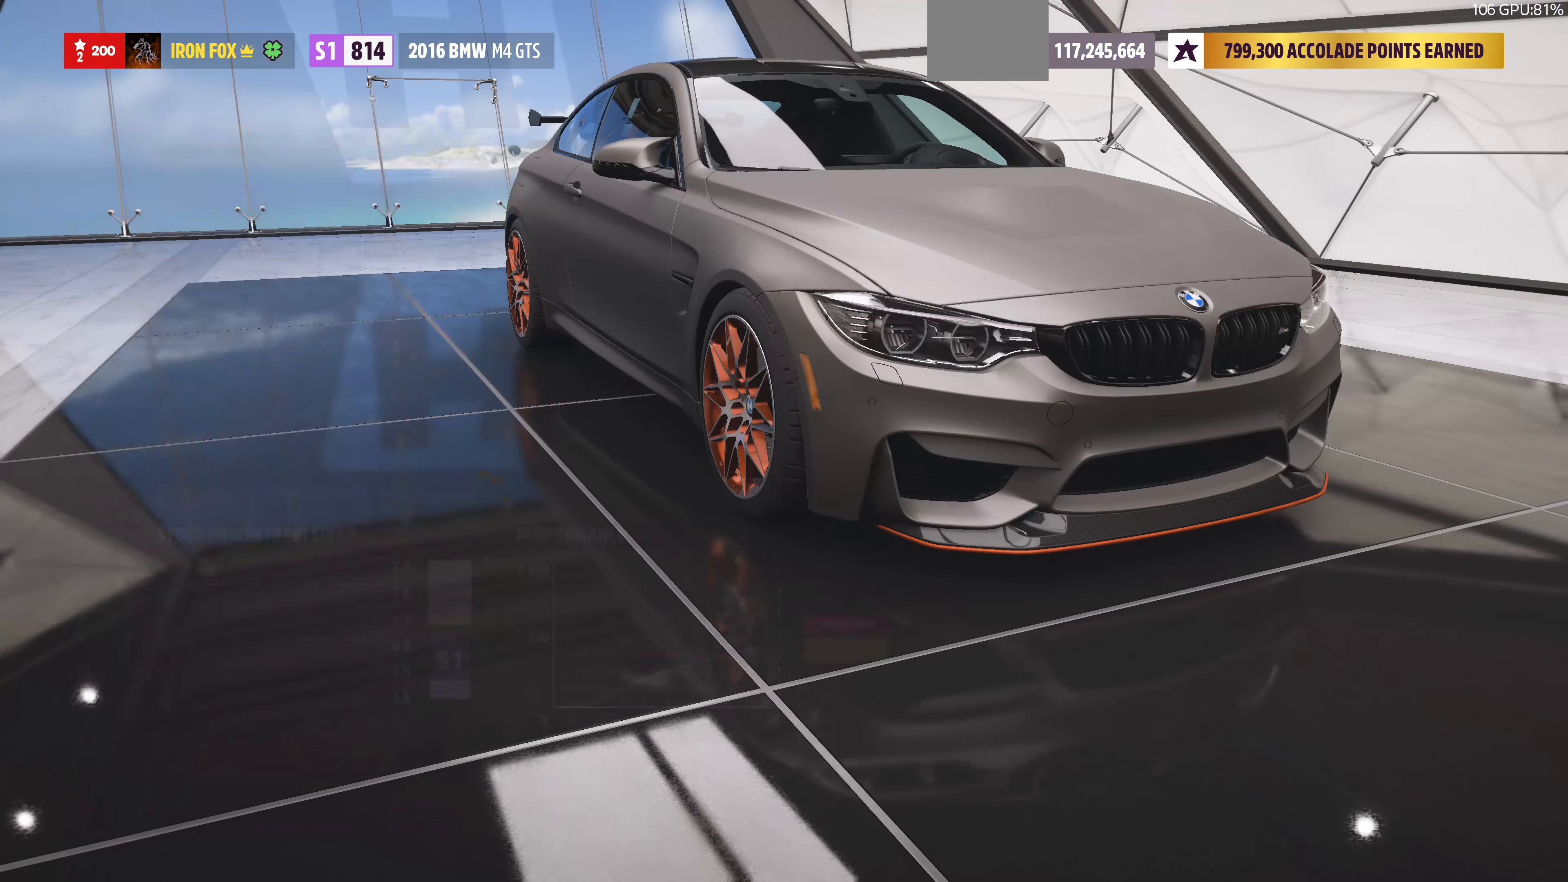
{"buttons": [], "left_stick": "center", "right_stick": "center", "events": []}
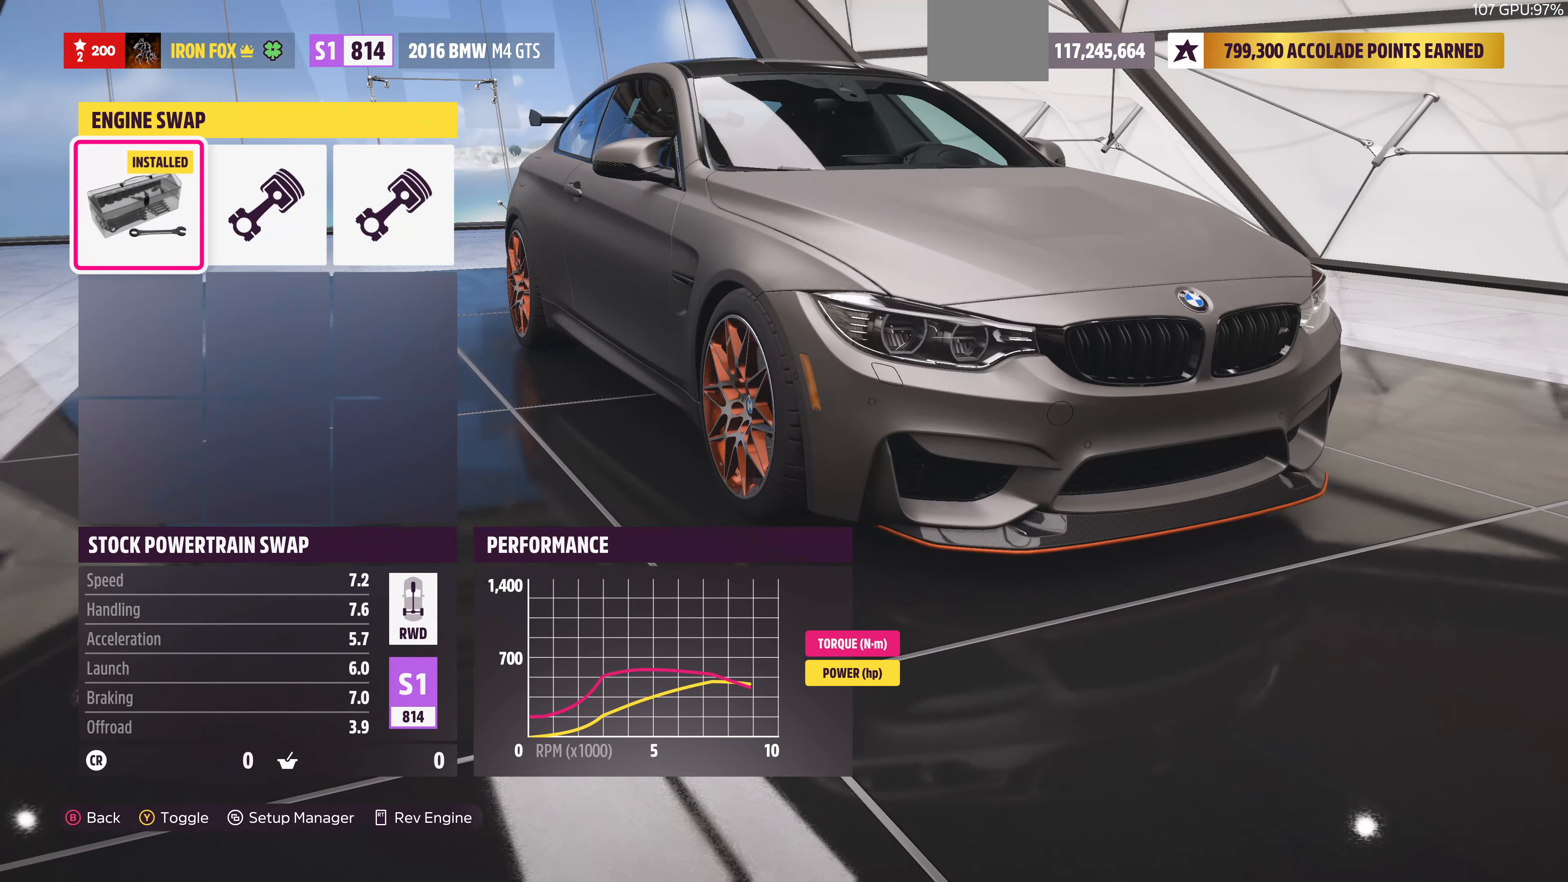
{"buttons": ["DPAD_RIGHT"], "left_stick": "center", "right_stick": "center", "events": [[33, "DPAD_RIGHT", "down"], [133, "DPAD_RIGHT", "up"], [400, "DPAD_RIGHT", "down"]]}
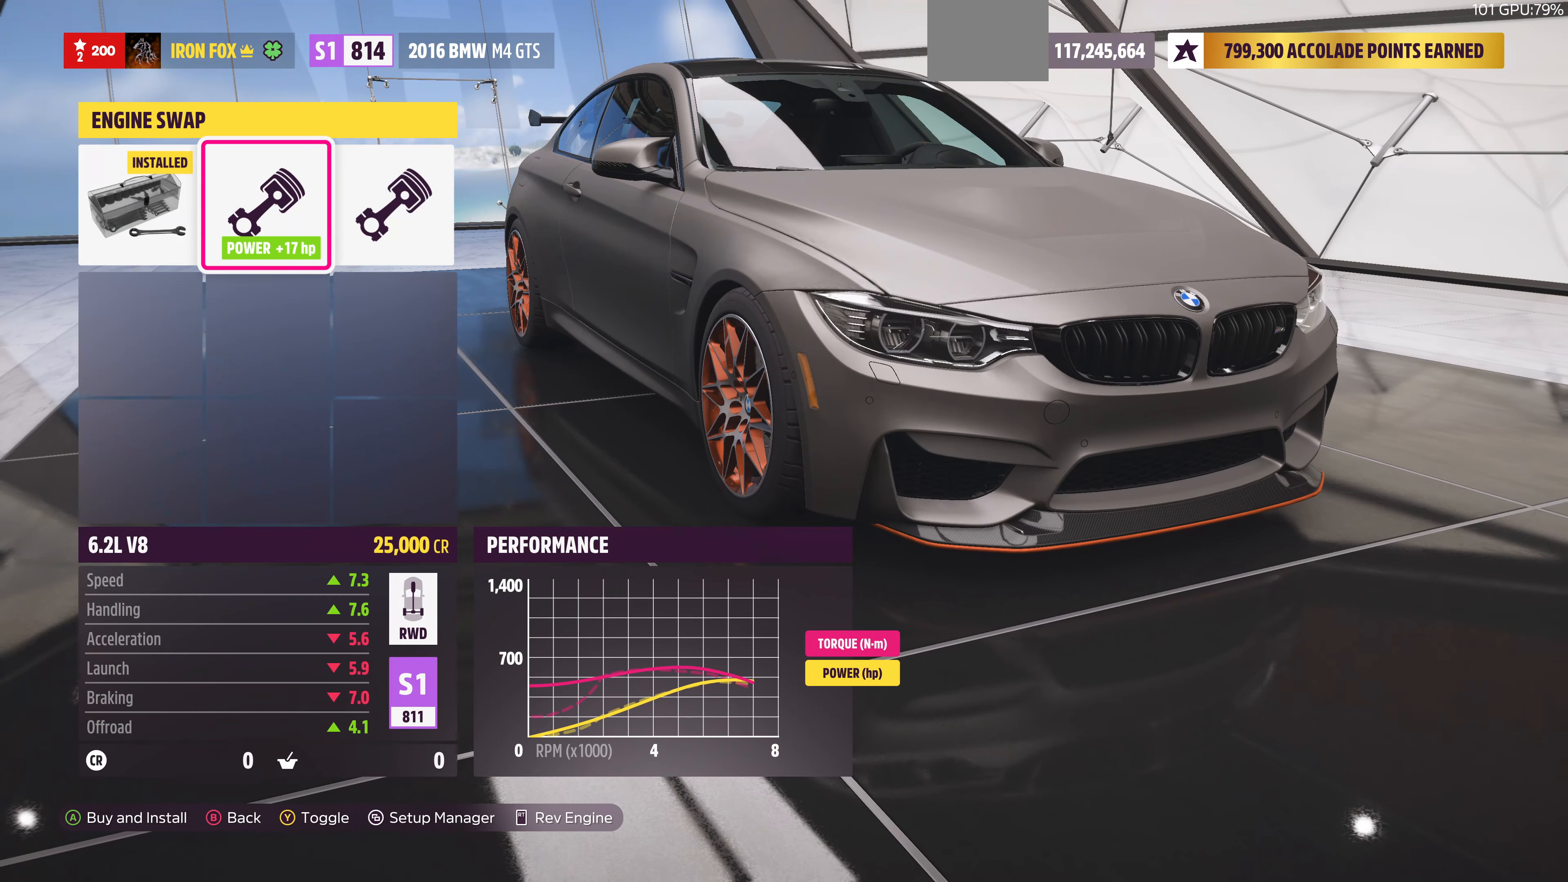
{"buttons": [], "left_stick": "center", "right_stick": "center", "events": [[33, "DPAD_RIGHT", "up"], [300, "DPAD_LEFT", "down"], [400, "DPAD_LEFT", "up"]]}
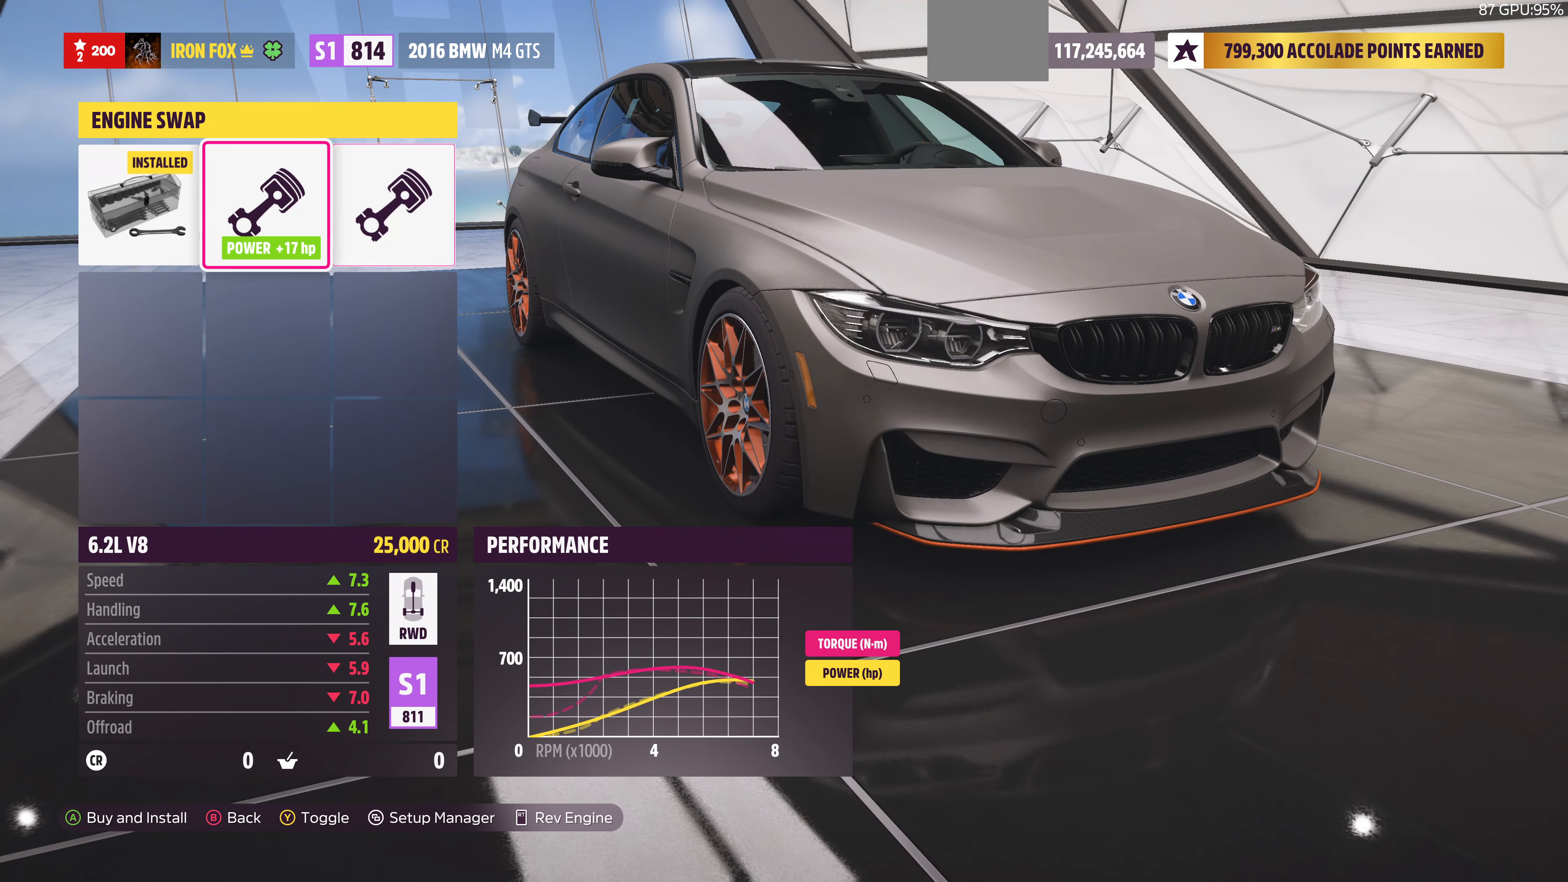
{"buttons": ["DPAD_RIGHT"], "left_stick": "center", "right_stick": "center", "events": [[66, "DPAD_LEFT", "down"], [166, "DPAD_LEFT", "up"], [500, "DPAD_RIGHT", "down"]]}
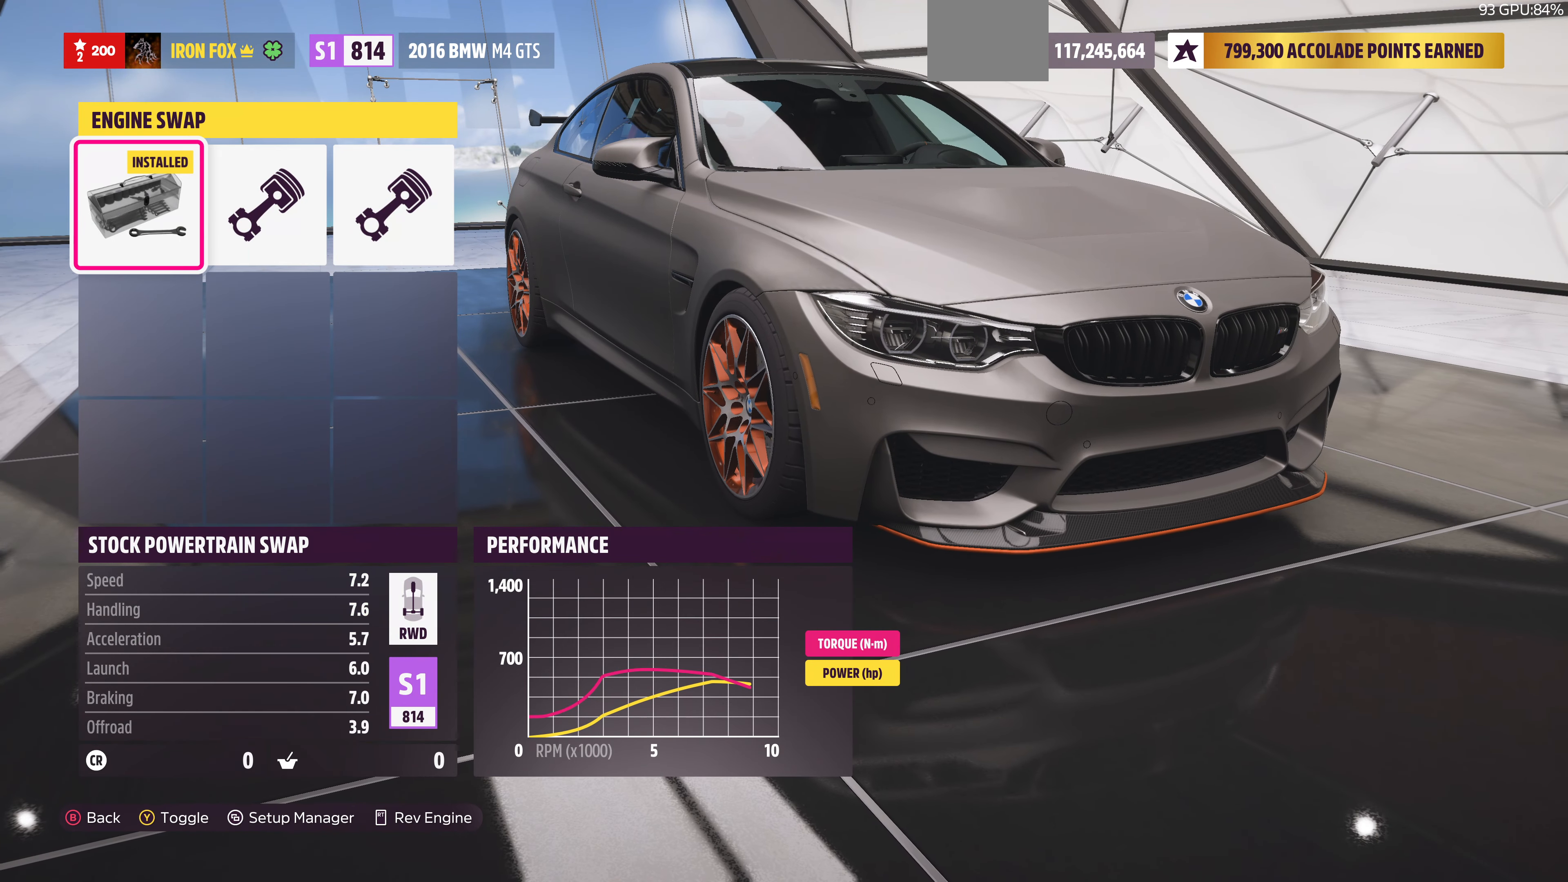
{"buttons": [], "left_stick": "center", "right_stick": "center", "events": [[166, "DPAD_RIGHT", "up"]]}